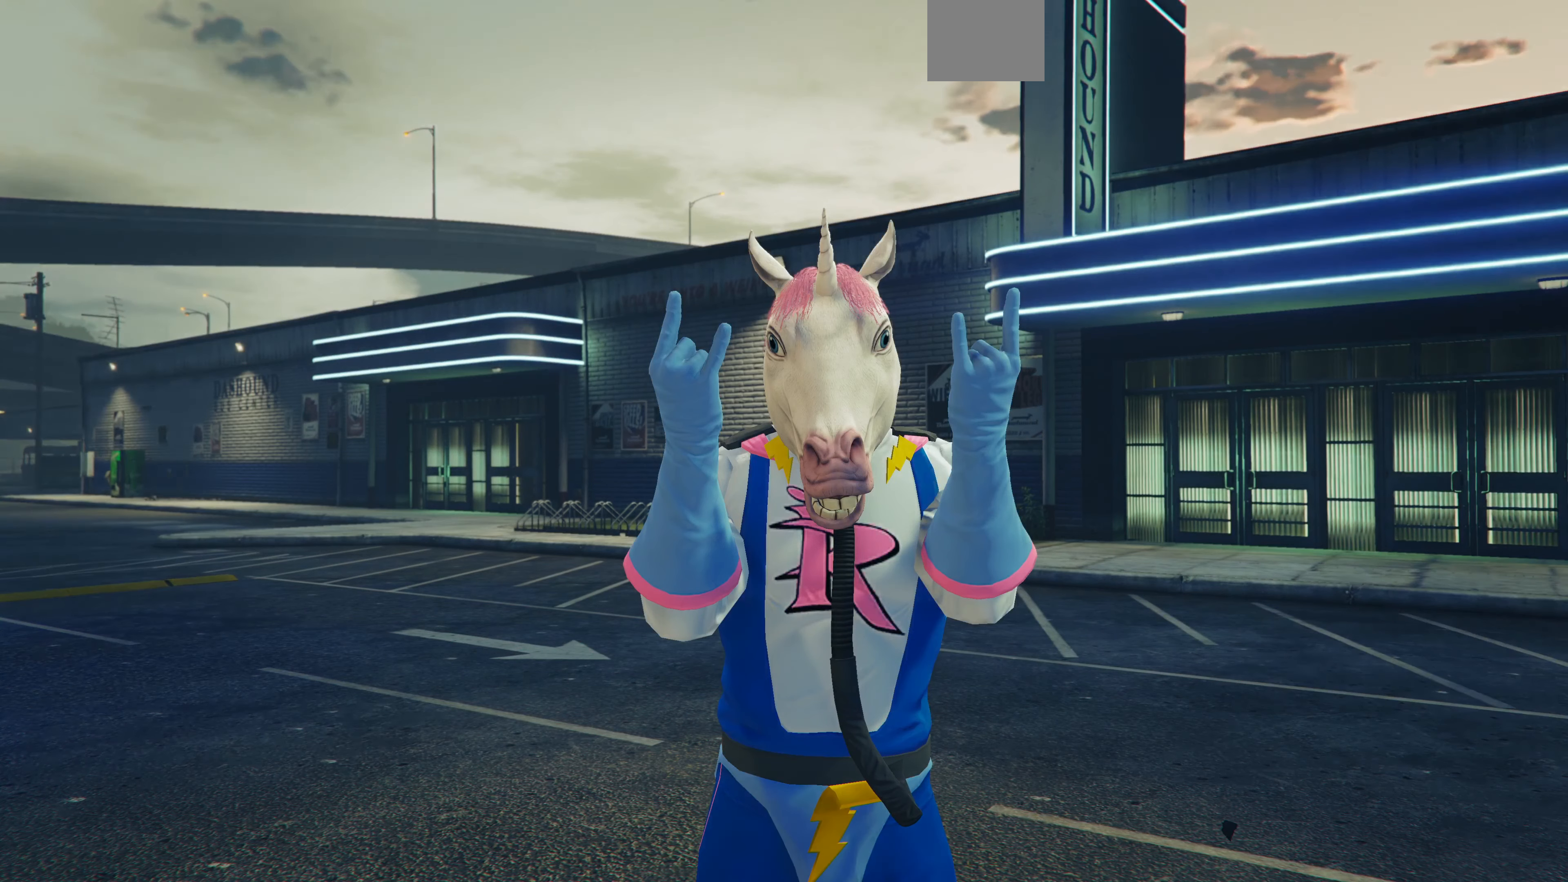
Gameplay with a controller (PlayStation layout); each line is a JSON object with the inputs held at the frame after it. "events" lists button and stick changes between this image and that frame as [ms after this image, input, new state], when the widget could be followed in between.
{"buttons": ["CROSS"], "left_stick": "center", "right_stick": "center", "events": []}
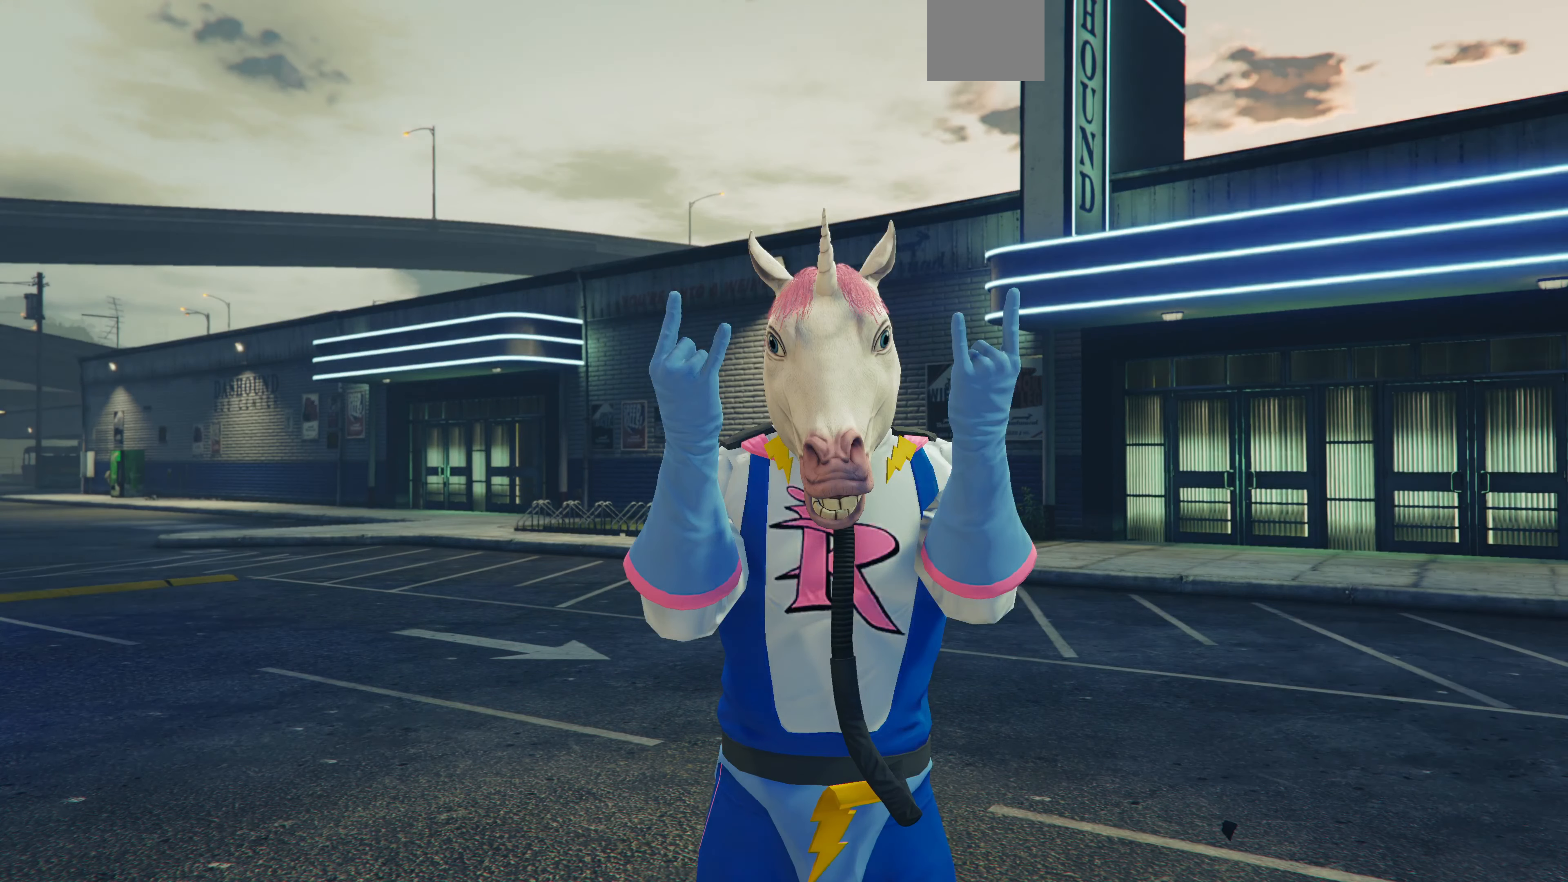
{"buttons": ["CROSS"], "left_stick": "center", "right_stick": "center", "events": []}
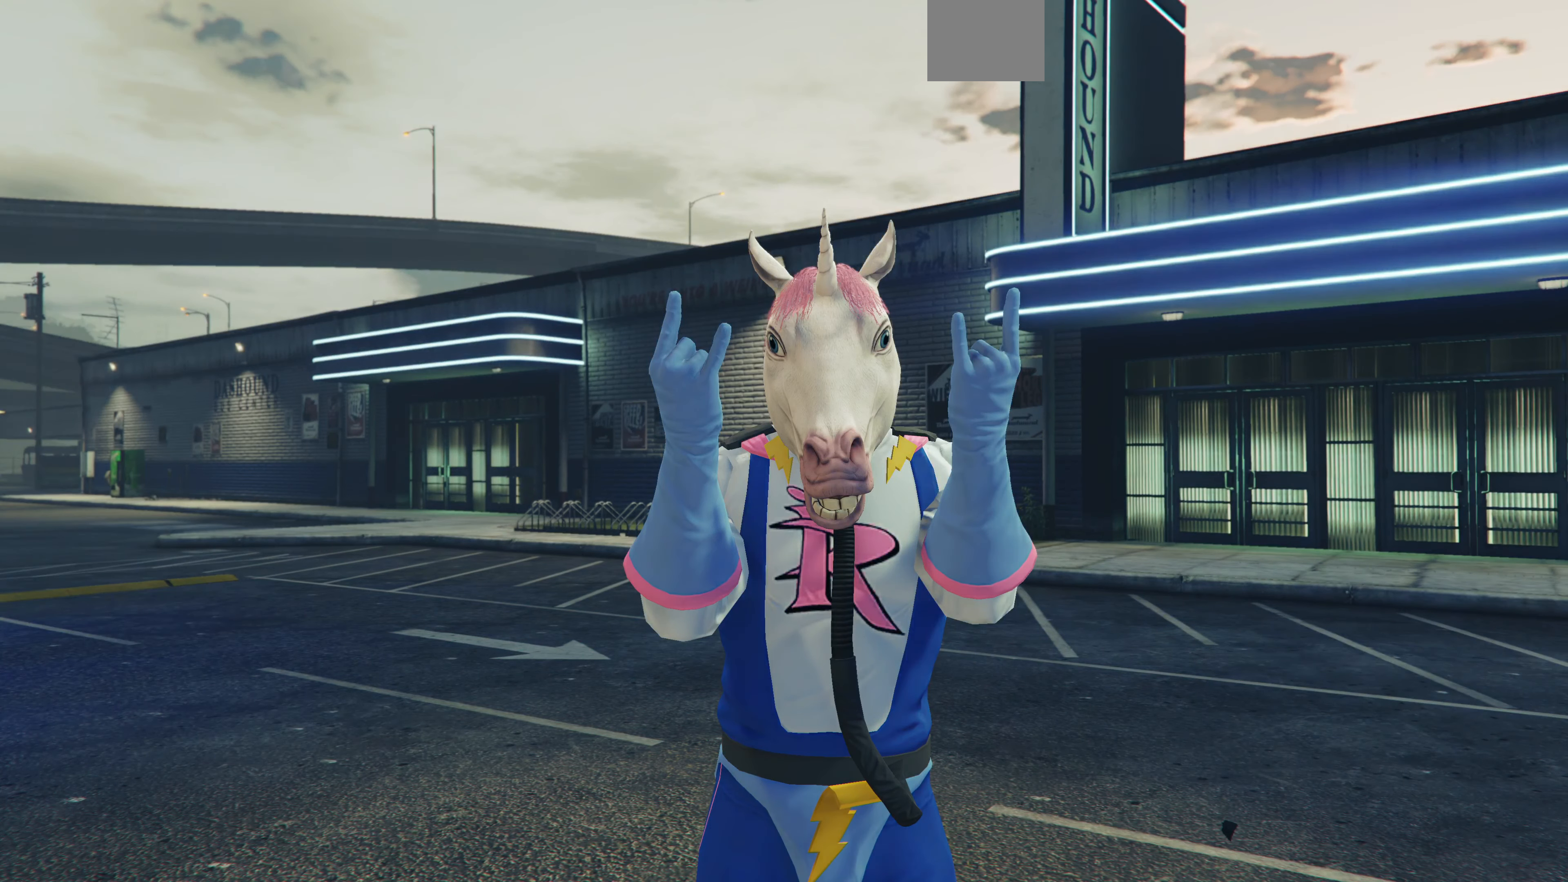
{"buttons": ["CROSS"], "left_stick": "center", "right_stick": "center", "events": []}
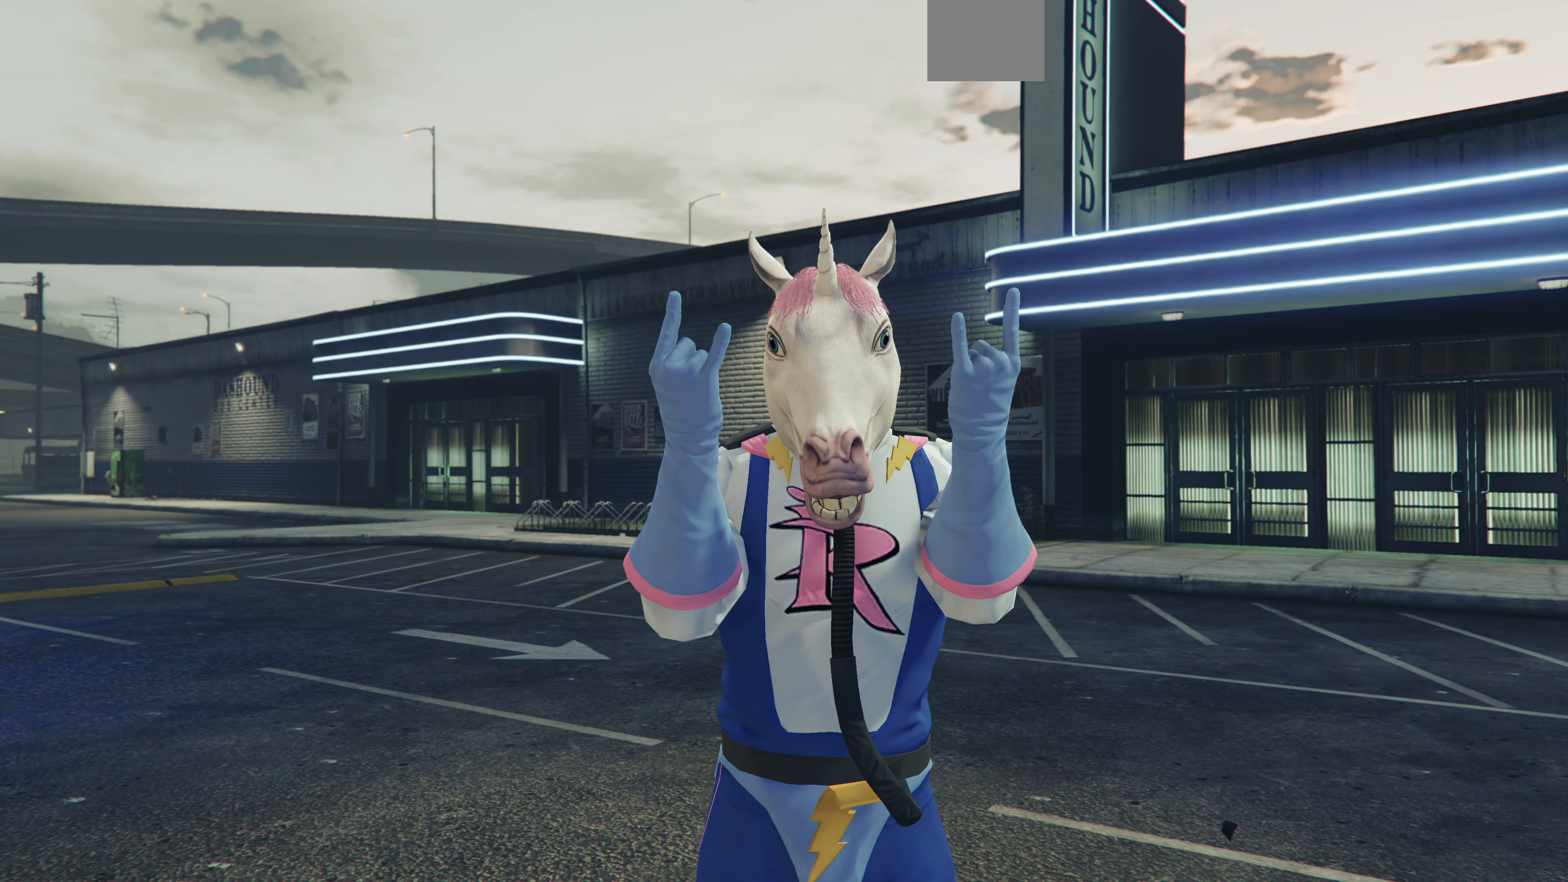
{"buttons": ["CROSS"], "left_stick": "center", "right_stick": "center", "events": []}
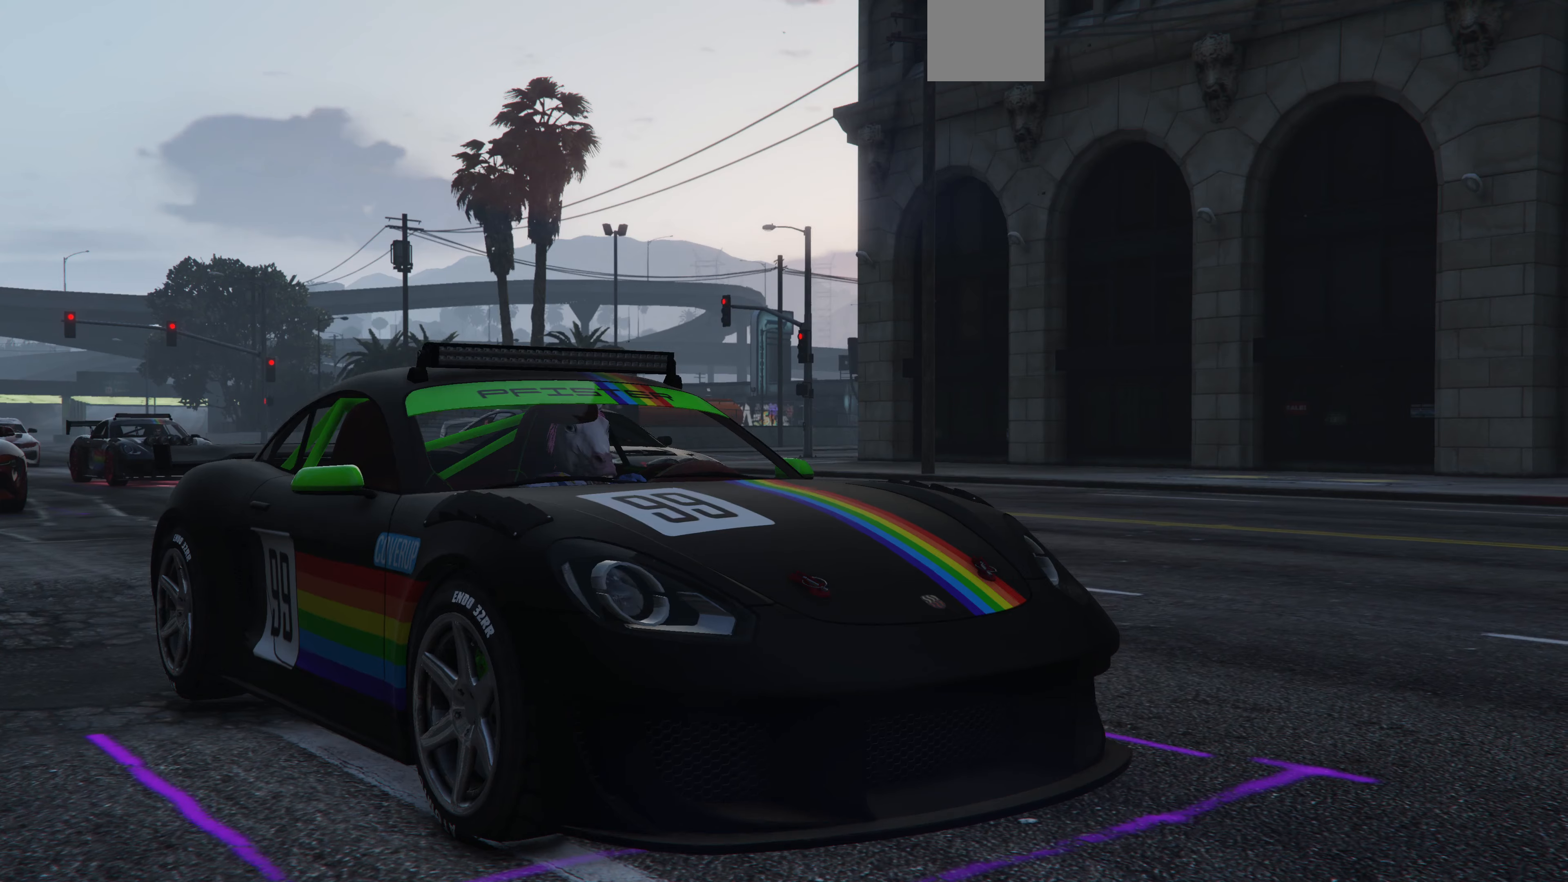
{"buttons": ["CROSS"], "left_stick": "center", "right_stick": "center", "events": []}
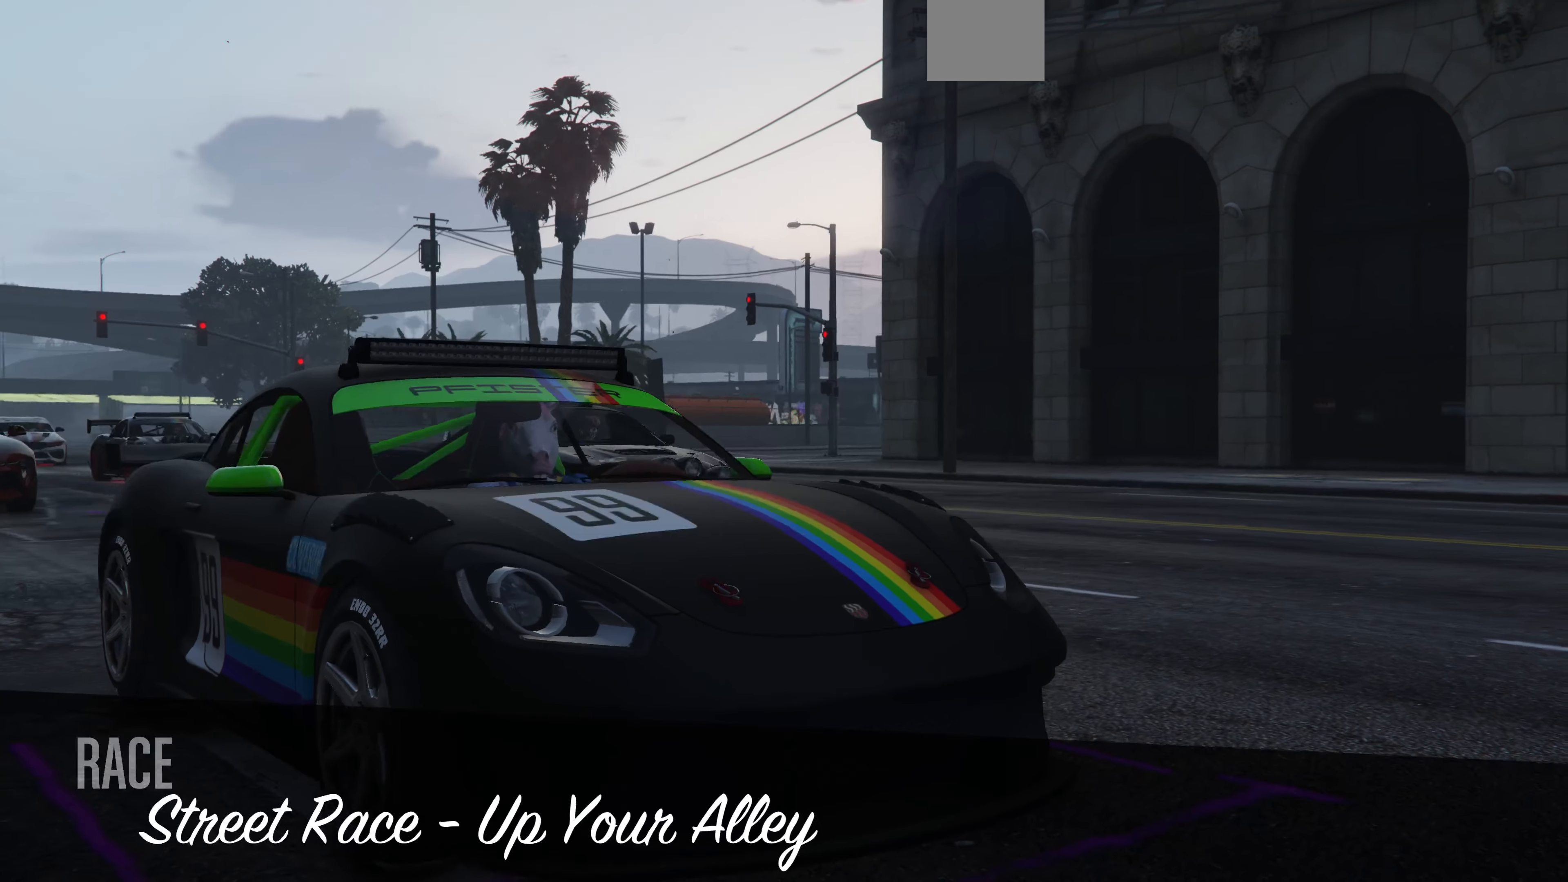
{"buttons": ["CROSS"], "left_stick": "center", "right_stick": "center", "events": []}
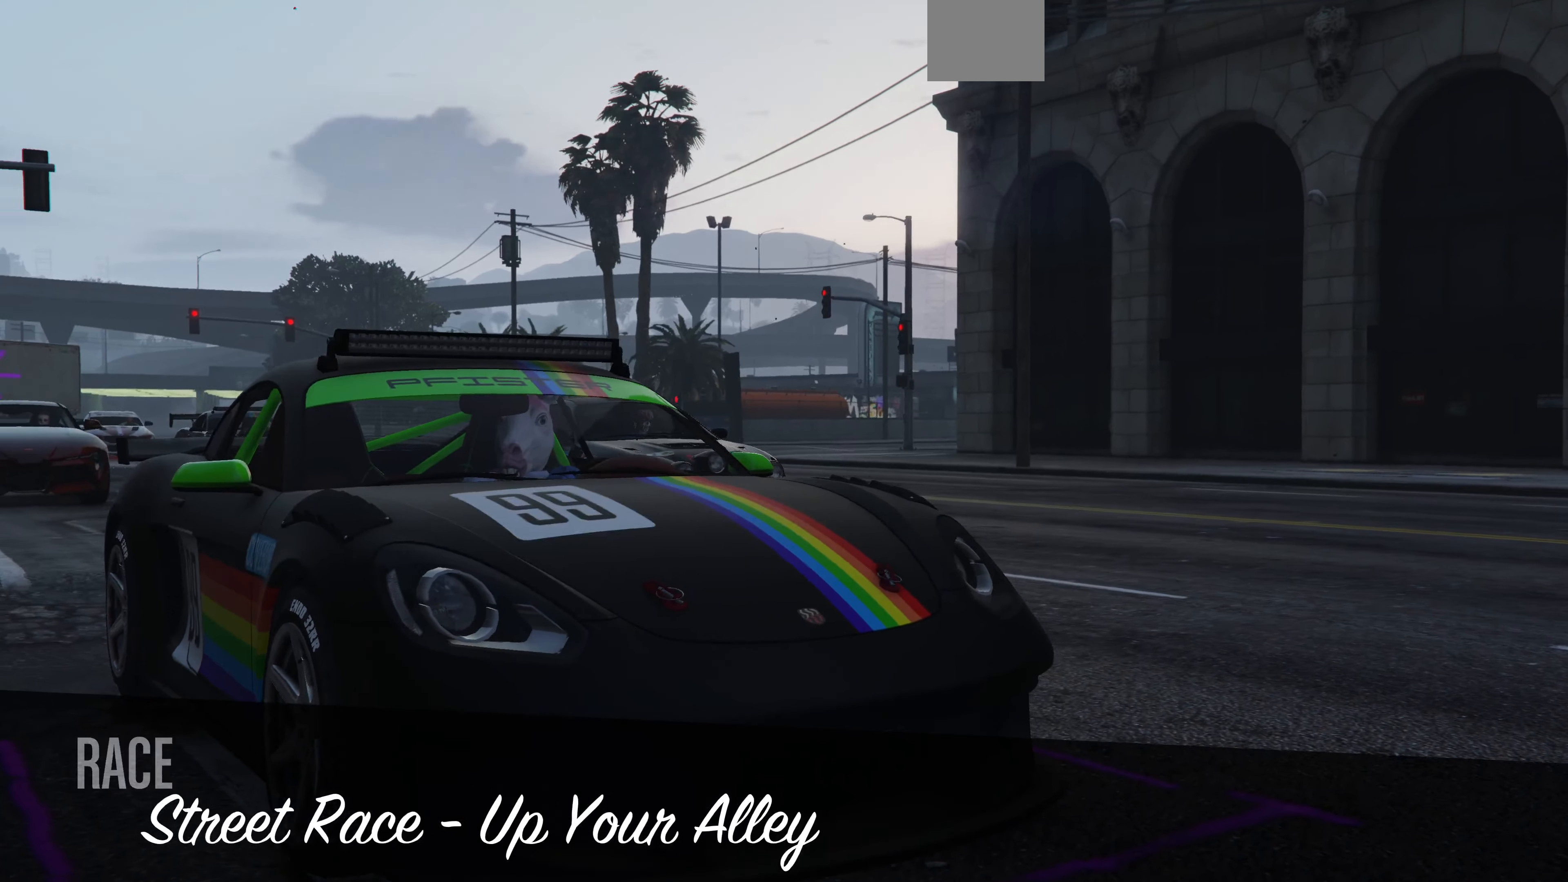
{"buttons": [], "left_stick": "center", "right_stick": "center", "events": [[300, "CROSS", "up"]]}
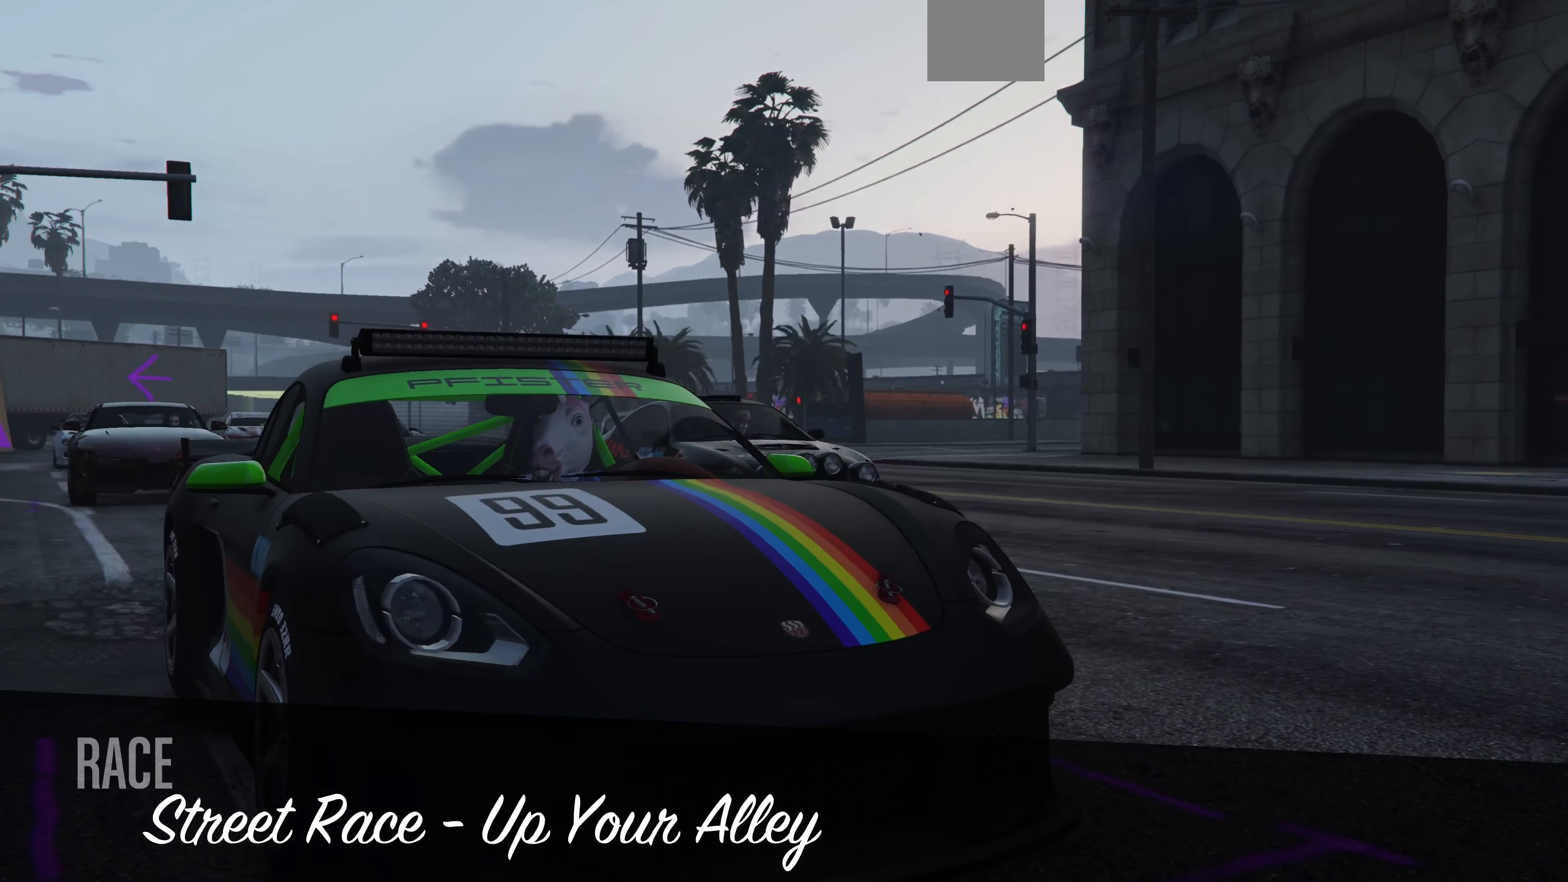
{"buttons": ["R2"], "left_stick": "center", "right_stick": "center", "events": [[433, "R2", "down"]]}
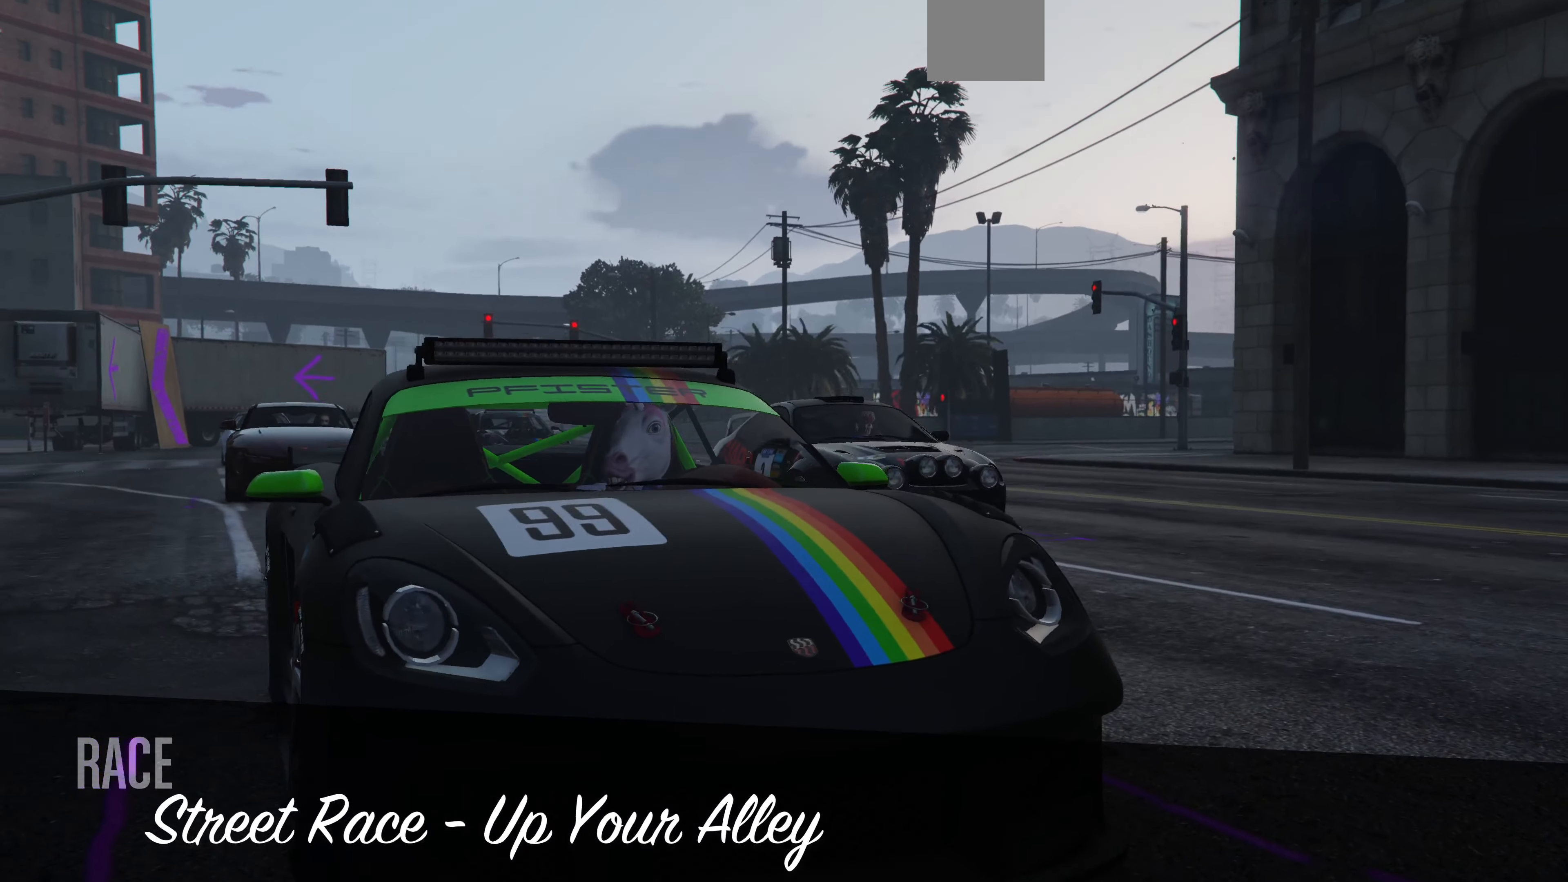
{"buttons": ["R2"], "left_stick": "center", "right_stick": "center", "events": []}
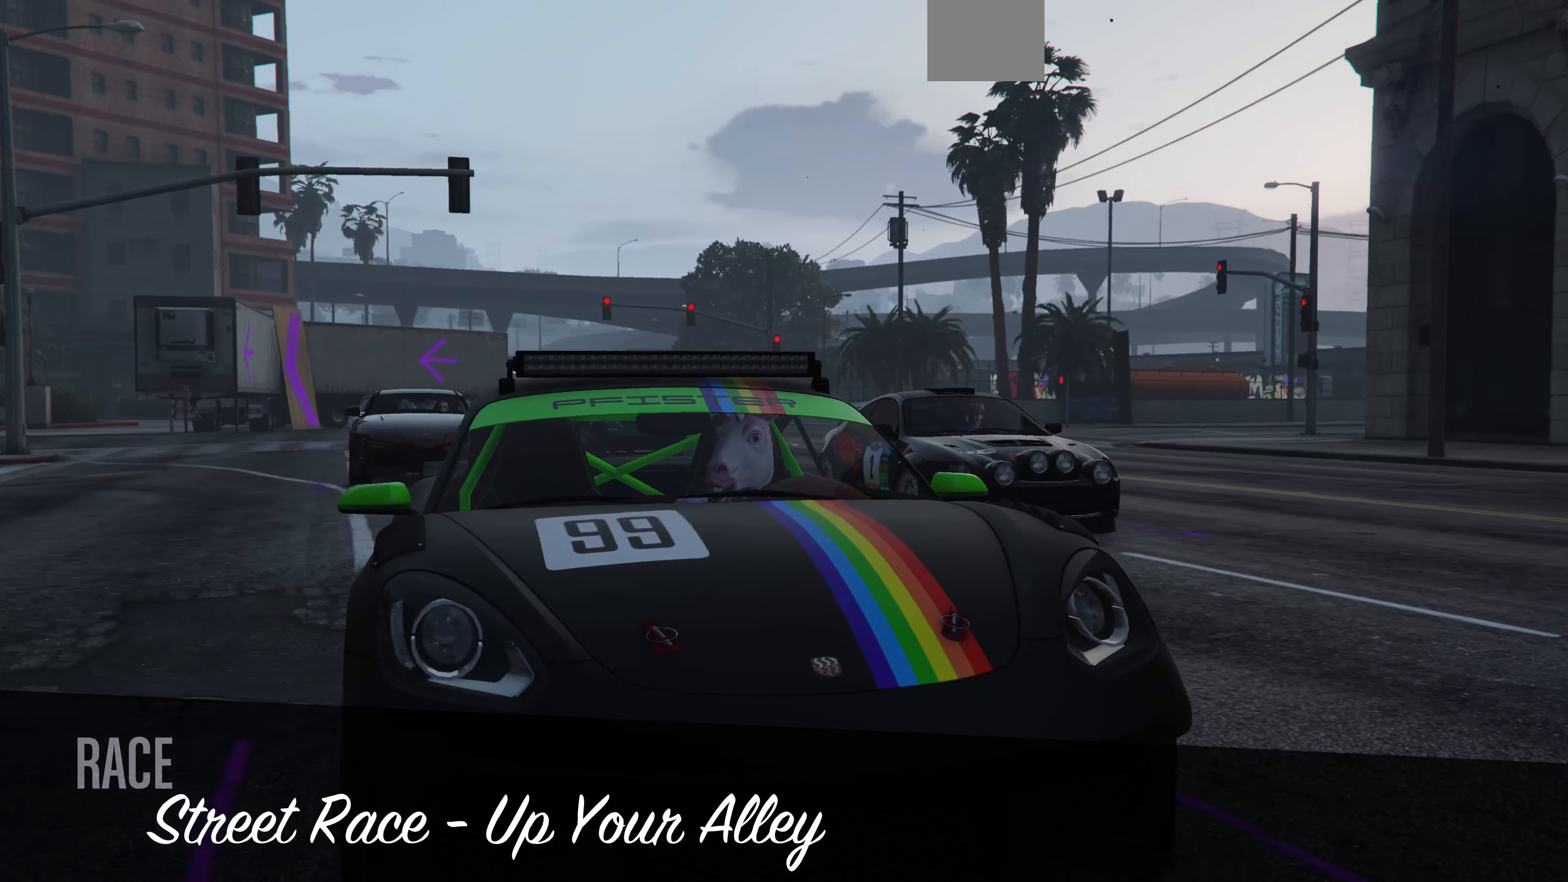
{"buttons": ["R2"], "left_stick": "center", "right_stick": "center", "events": [[67, "R2", "up"], [267, "R2", "down"]]}
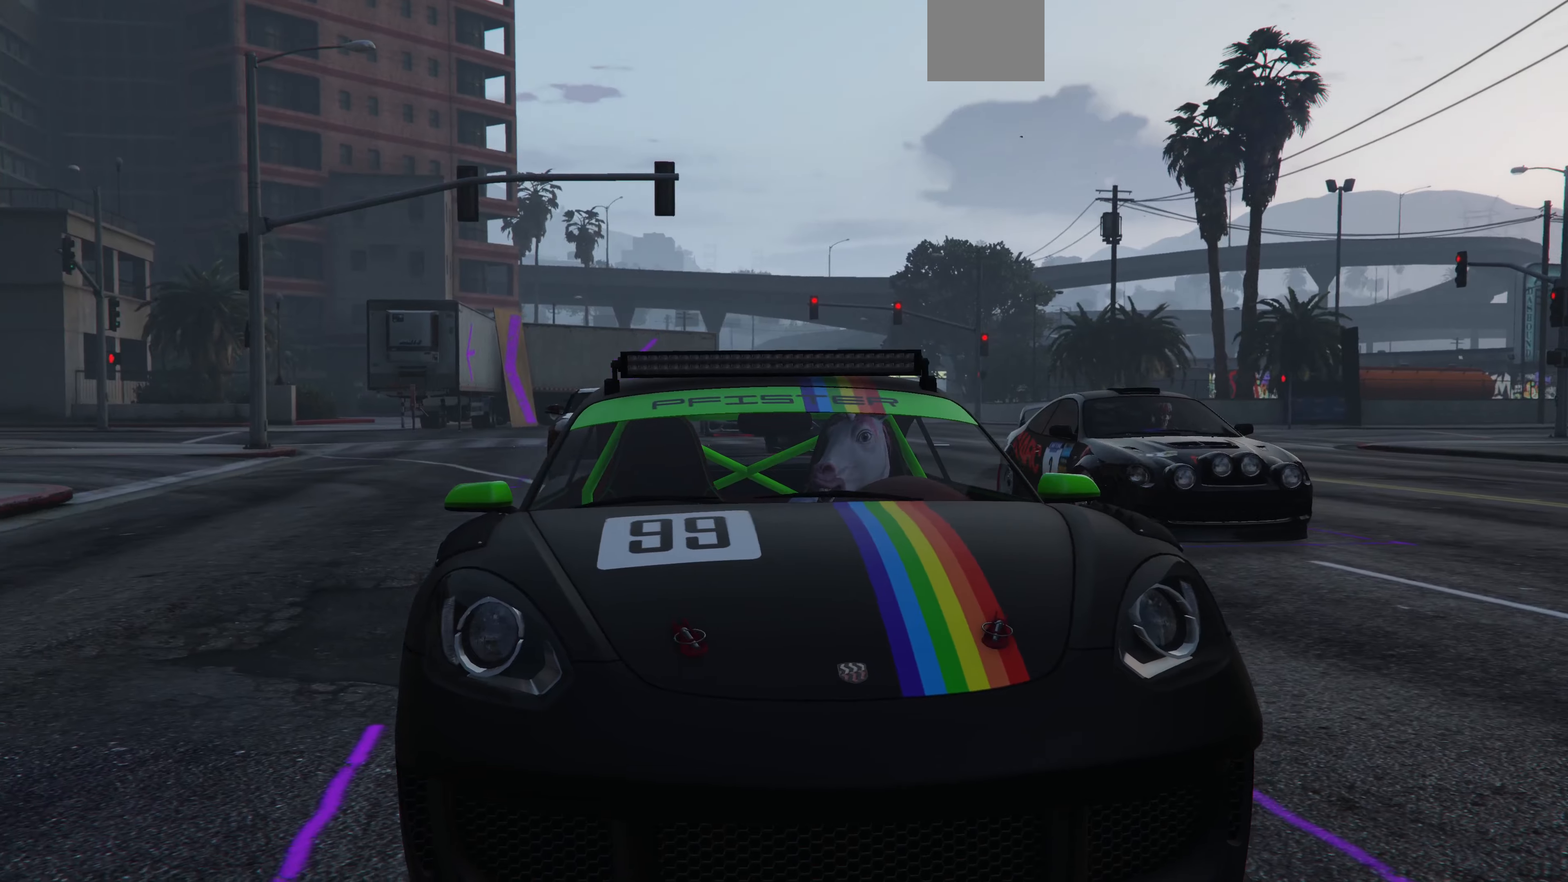
{"buttons": ["R2"], "left_stick": "center", "right_stick": "center", "events": []}
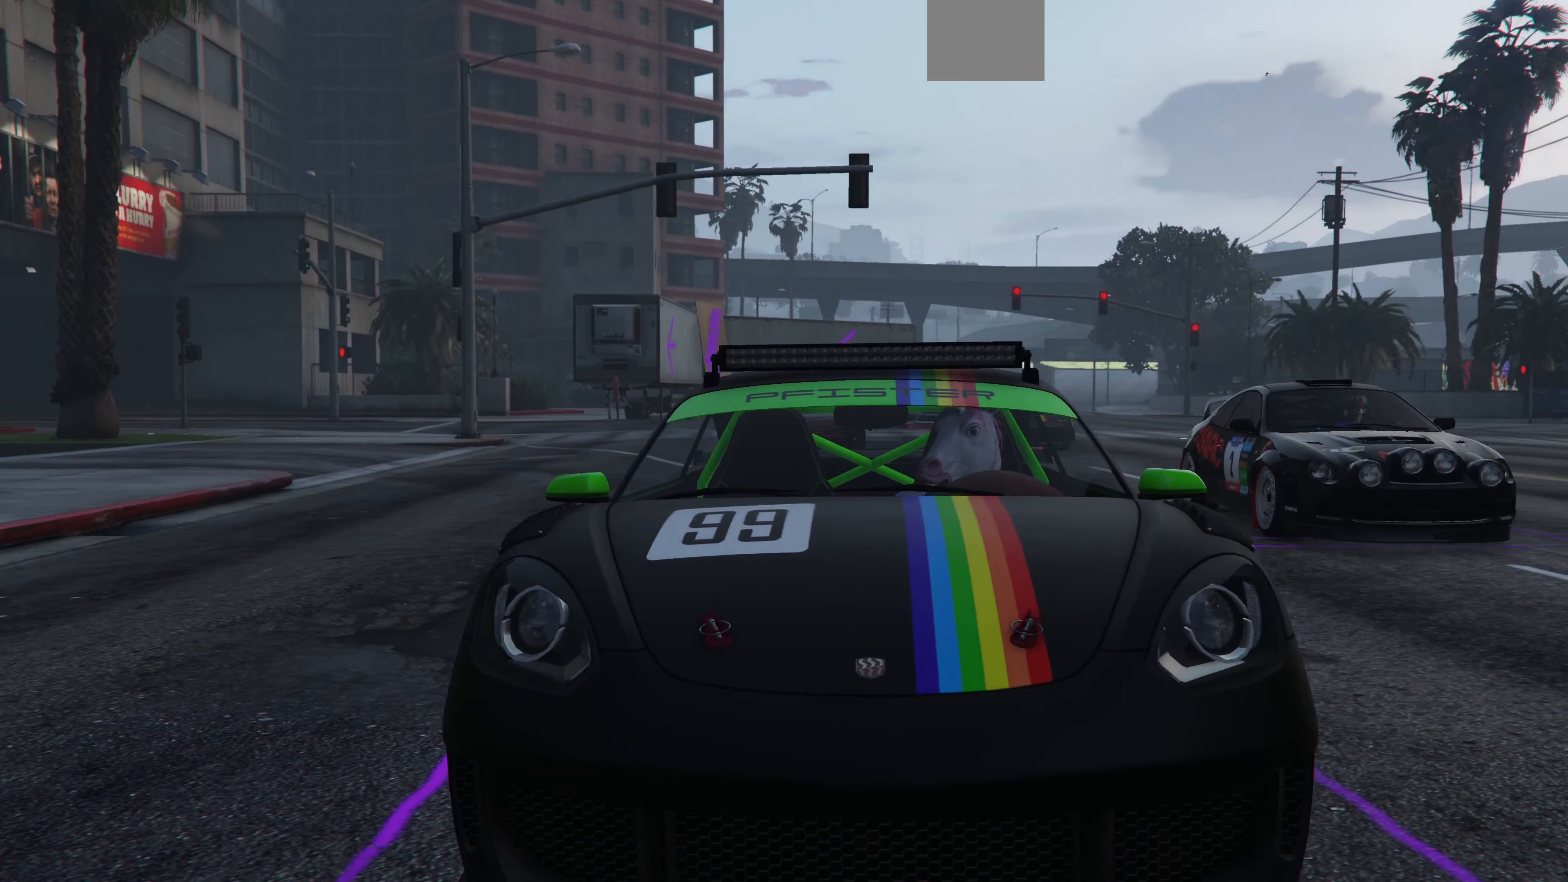
{"buttons": ["R2"], "left_stick": "center", "right_stick": "center", "events": []}
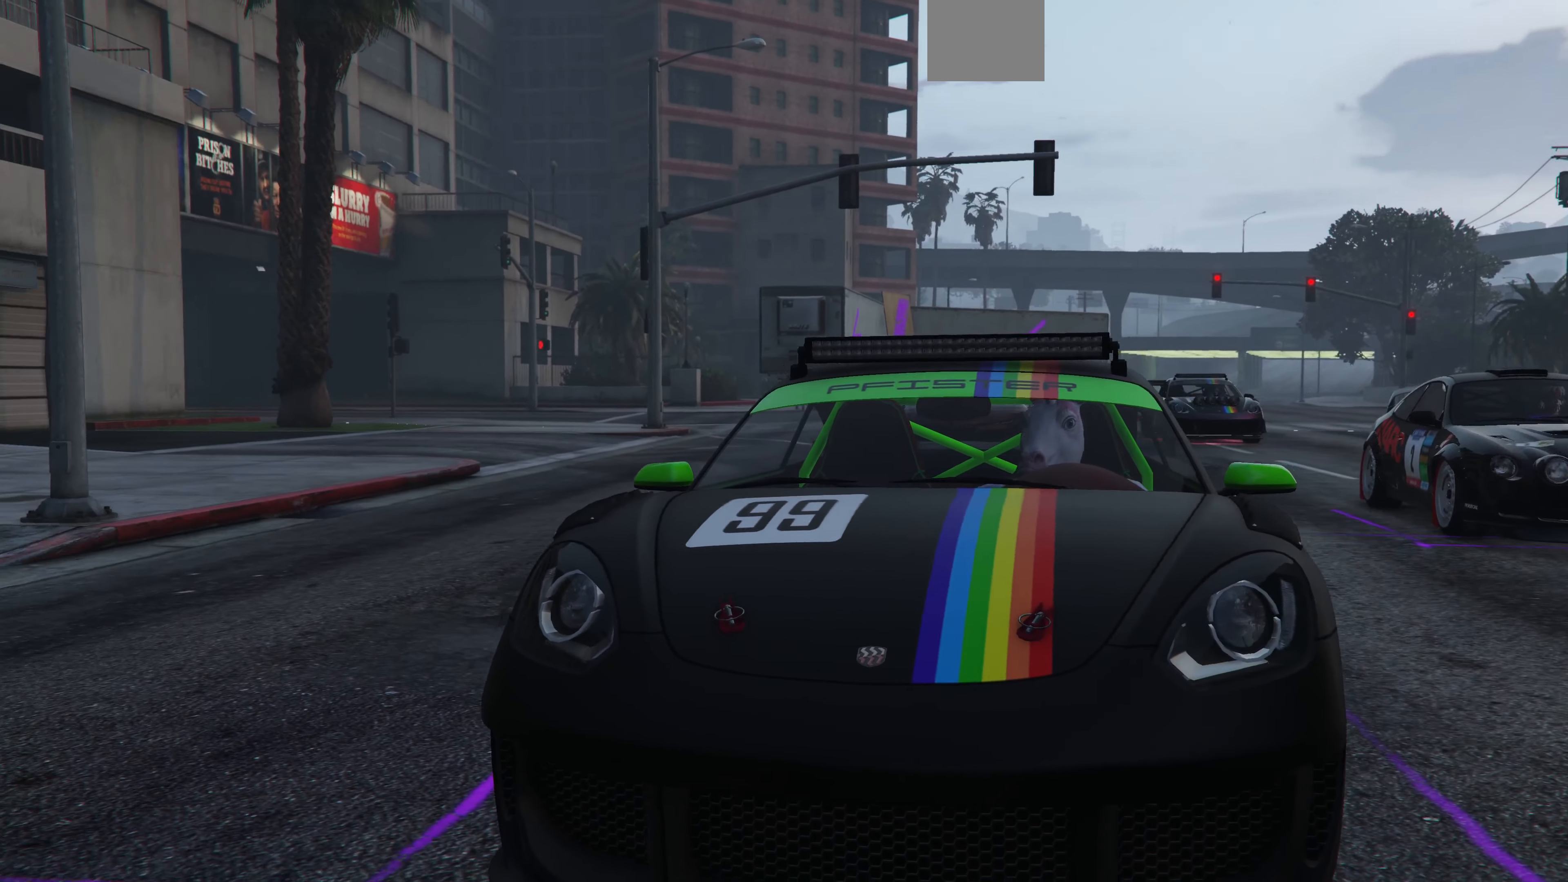
{"buttons": ["R2"], "left_stick": "center", "right_stick": "center", "events": [[233, "R2", "up"], [366, "R2", "down"]]}
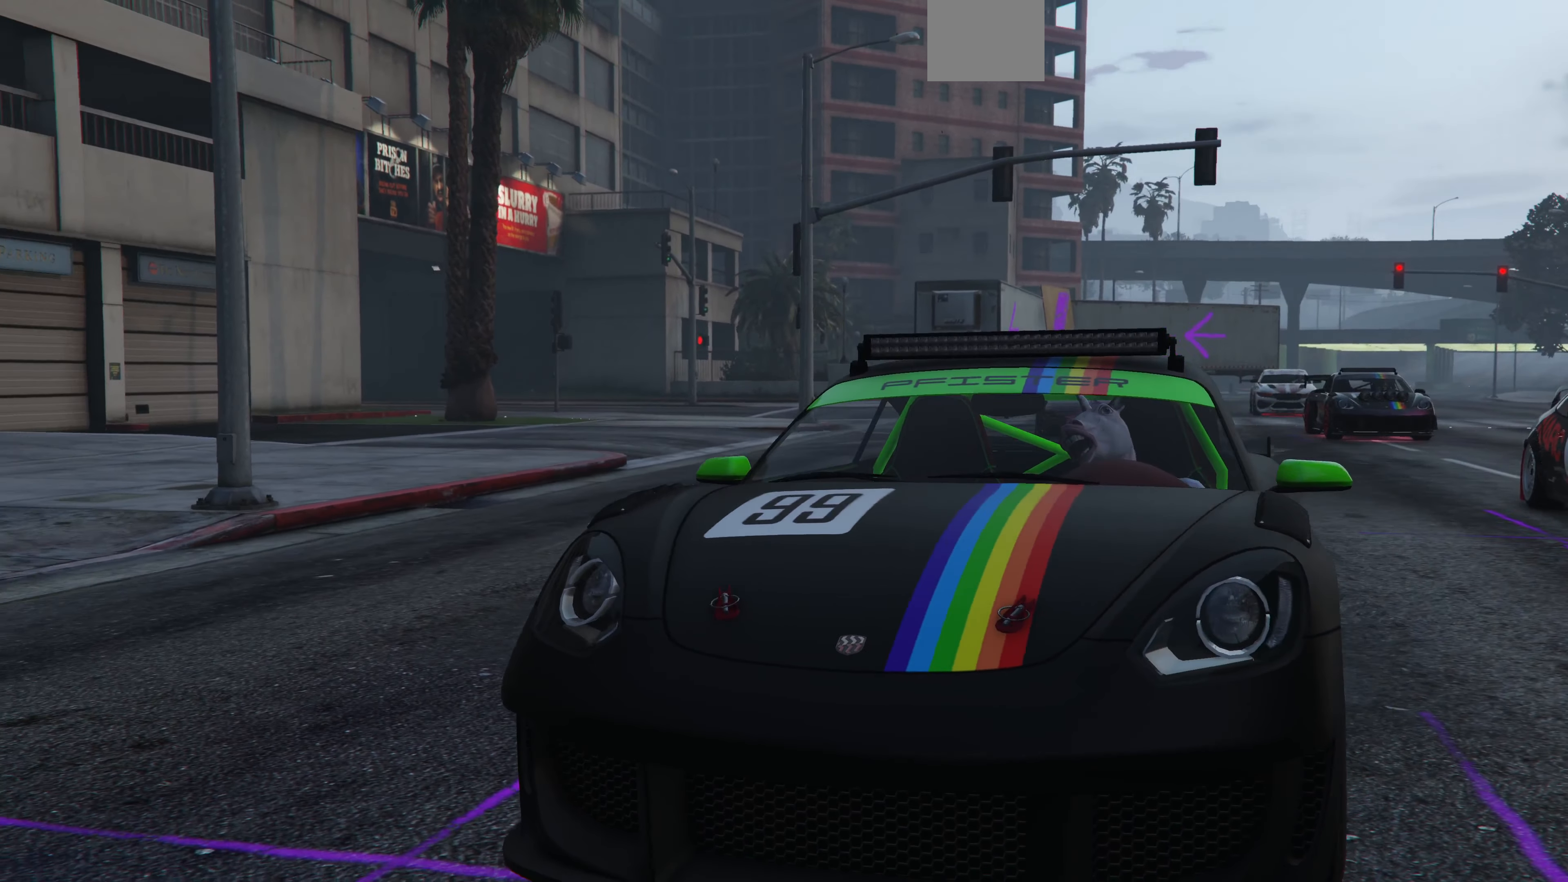
{"buttons": ["R2"], "left_stick": "center", "right_stick": "center", "events": [[266, "R2", "up"], [366, "R2", "down"]]}
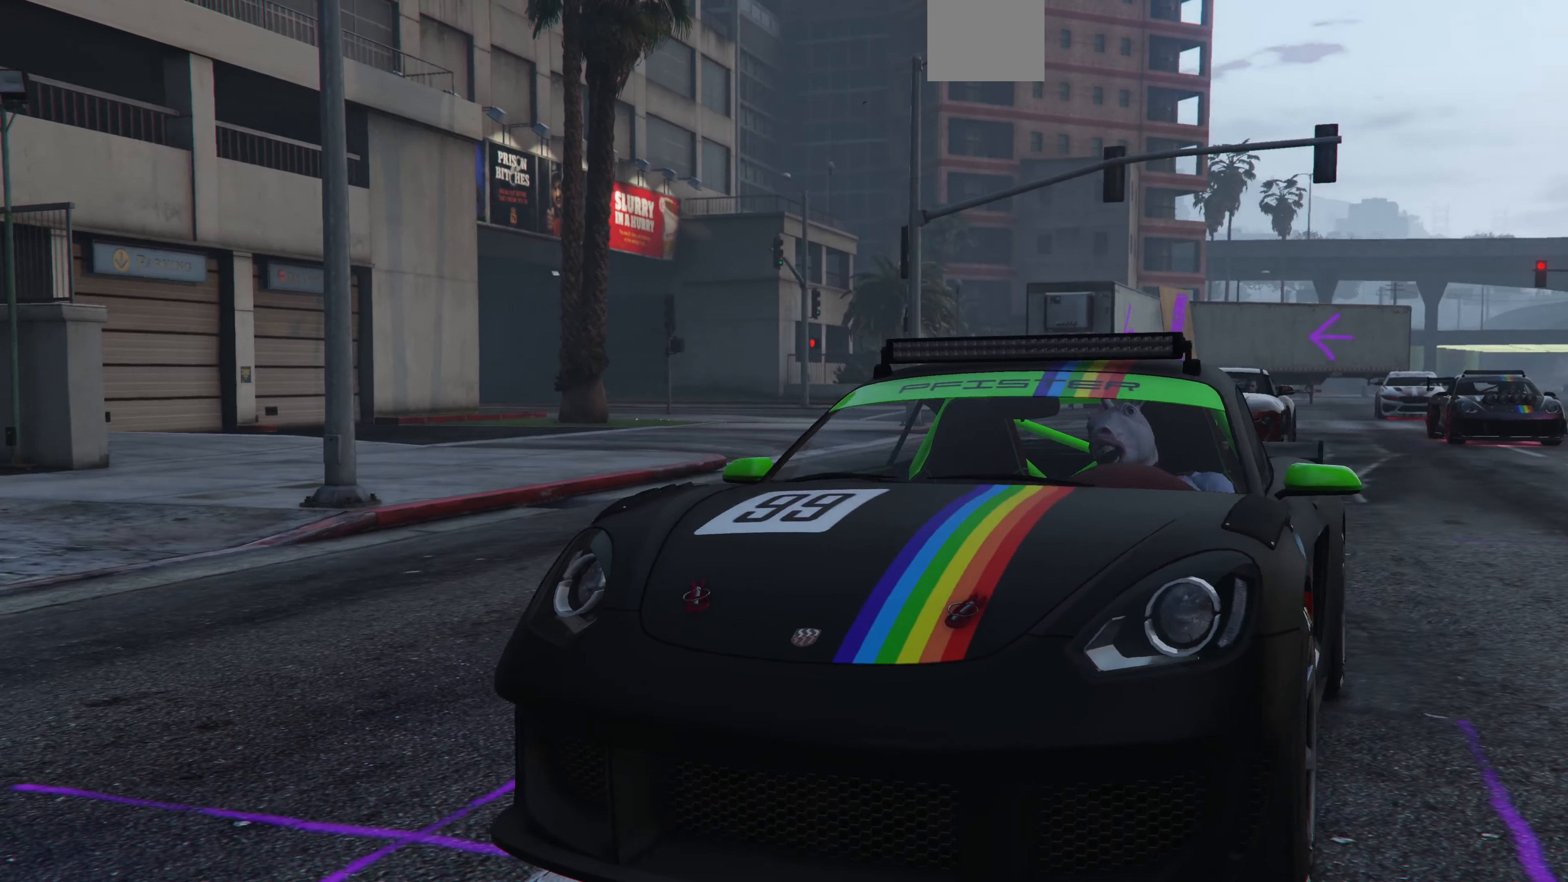
{"buttons": ["R2"], "left_stick": "center", "right_stick": "center", "events": [[66, "R2", "up"], [133, "R2", "down"], [400, "R2", "up"], [500, "R2", "down"]]}
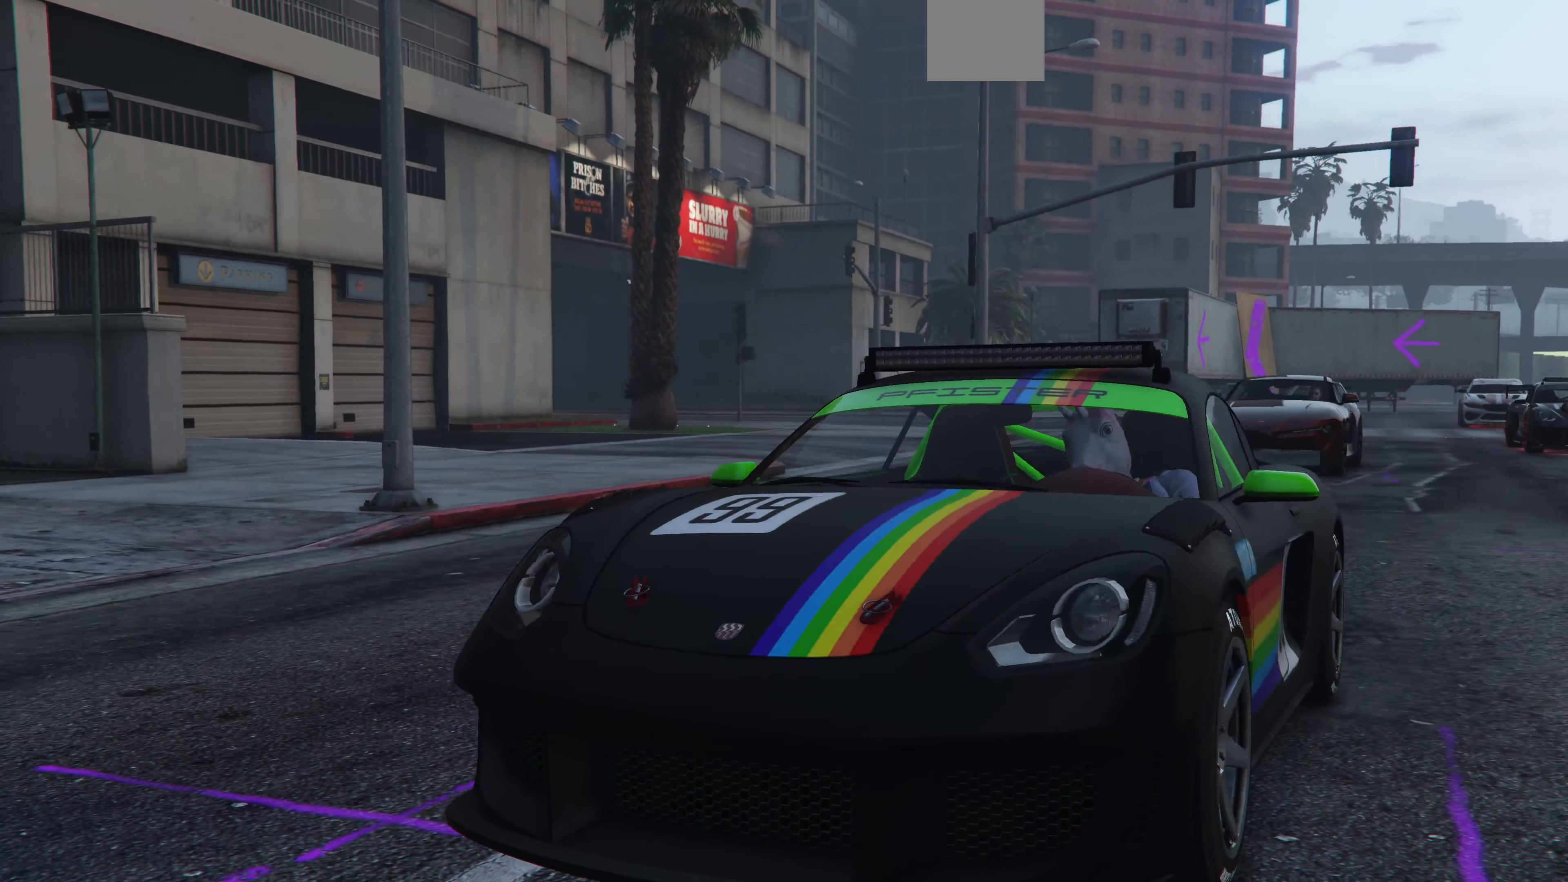
{"buttons": [], "left_stick": "center", "right_stick": "center", "events": [[233, "R2", "up"], [300, "R2", "down"], [500, "R2", "up"]]}
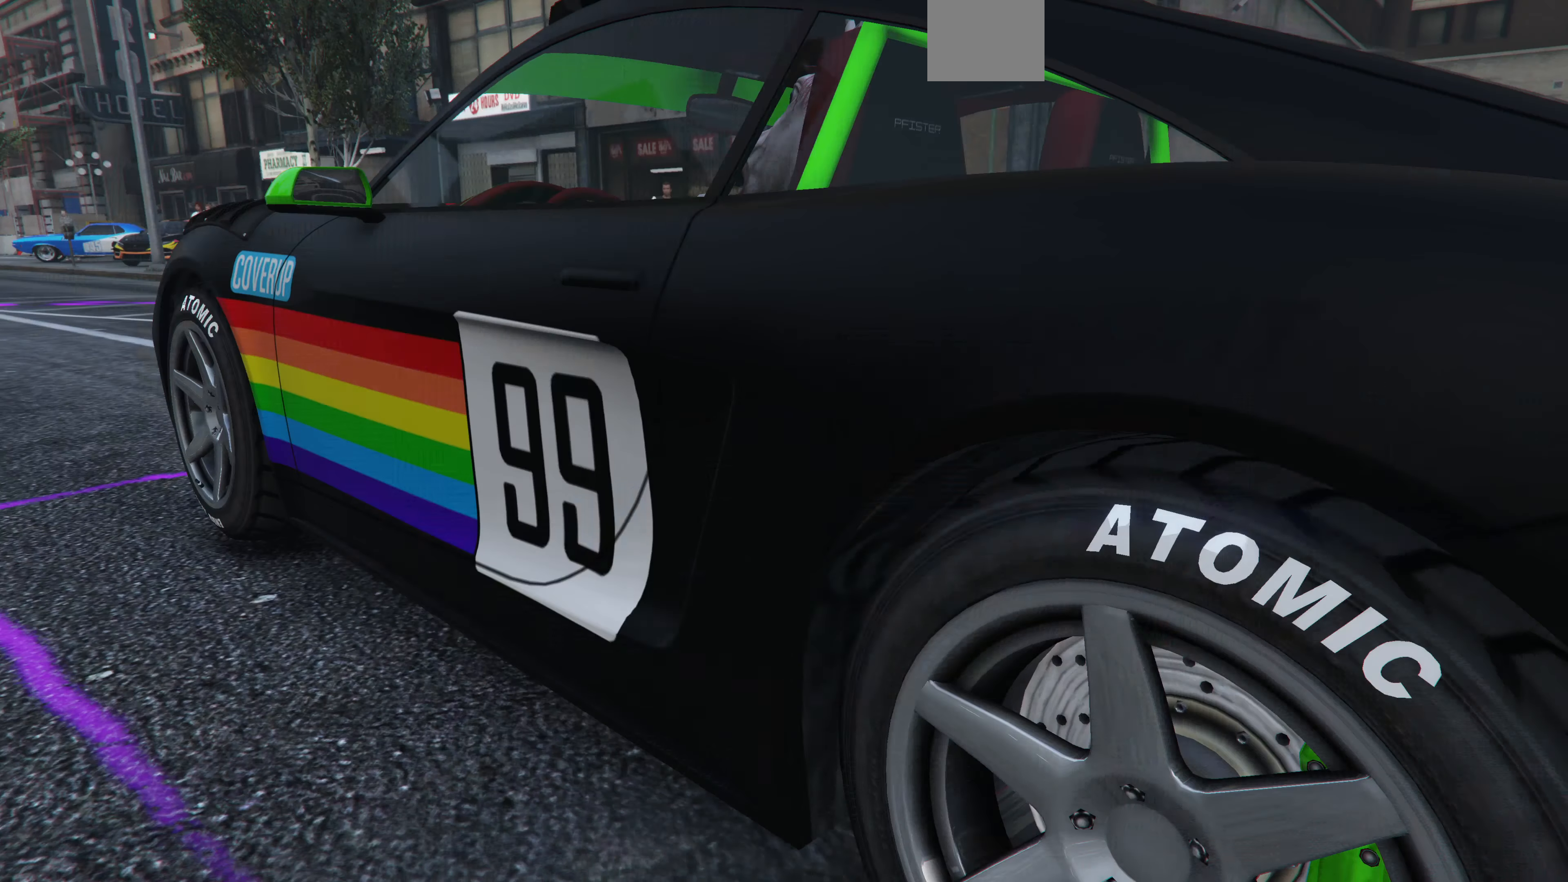
{"buttons": ["R2"], "left_stick": "center", "right_stick": "center", "events": [[66, "R2", "down"], [266, "R2", "up"], [333, "R2", "down"]]}
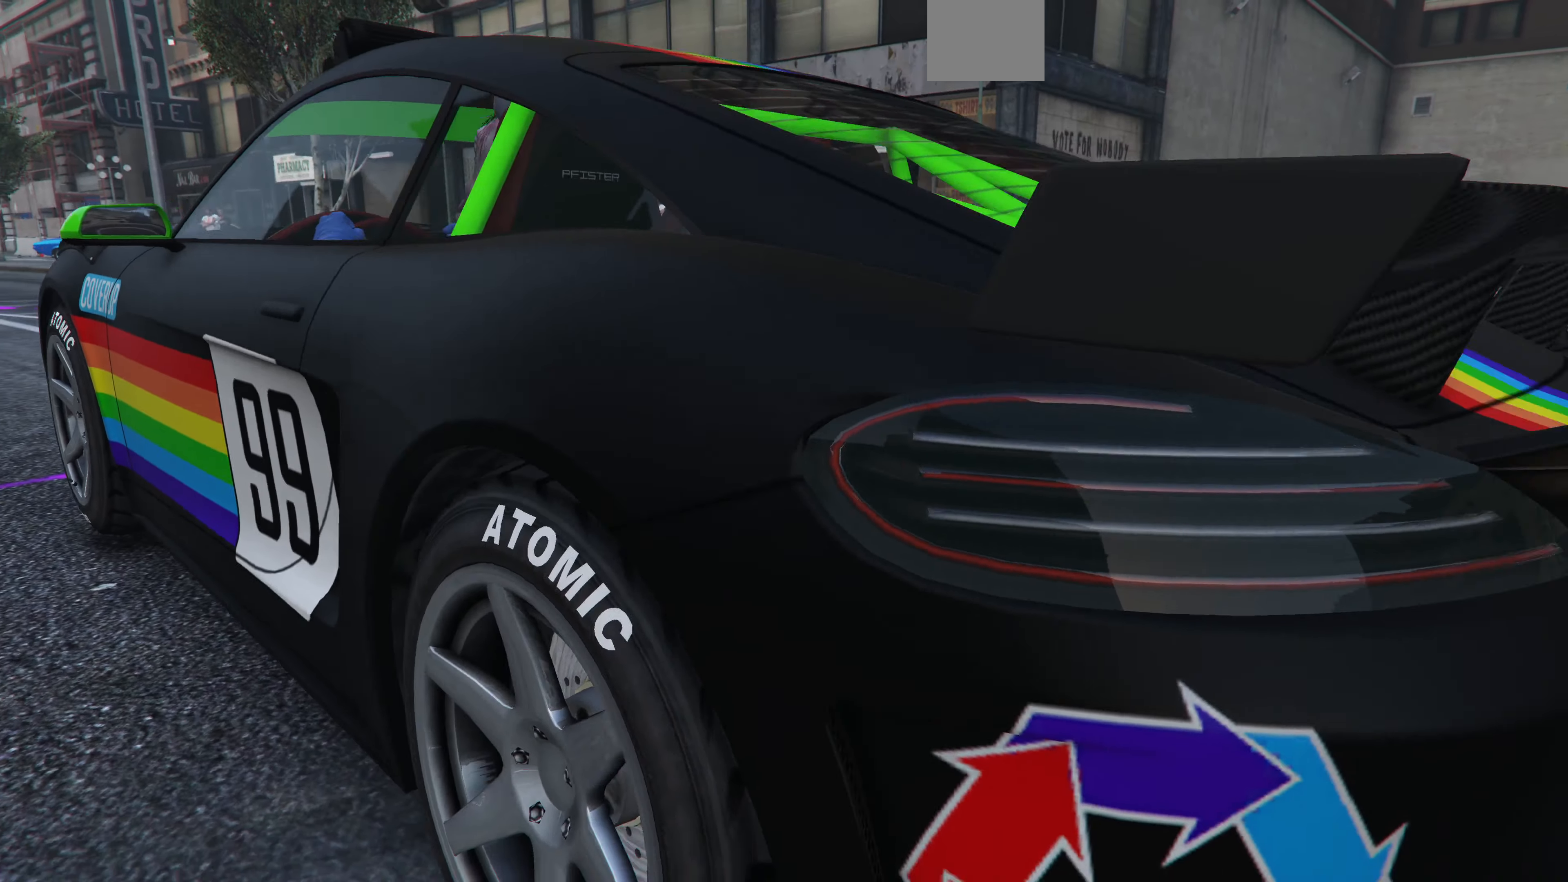
{"buttons": ["R2"], "left_stick": "center", "right_stick": "center", "events": [[33, "R2", "up"], [100, "R2", "down"], [400, "R2", "up"], [500, "R2", "down"]]}
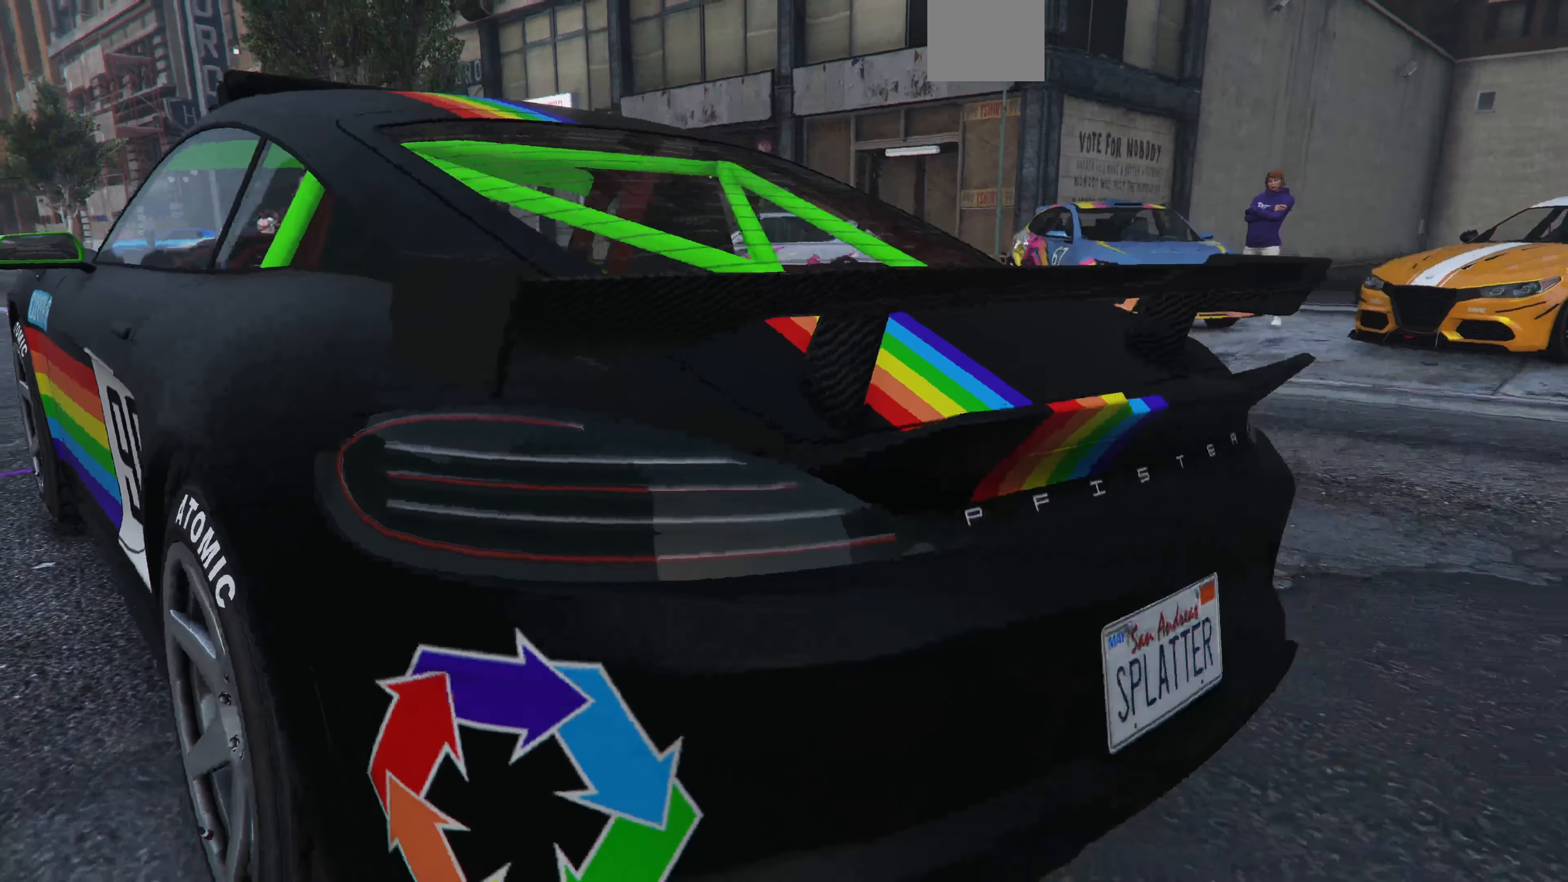
{"buttons": [], "left_stick": "center", "right_stick": "center", "events": [[500, "R2", "up"]]}
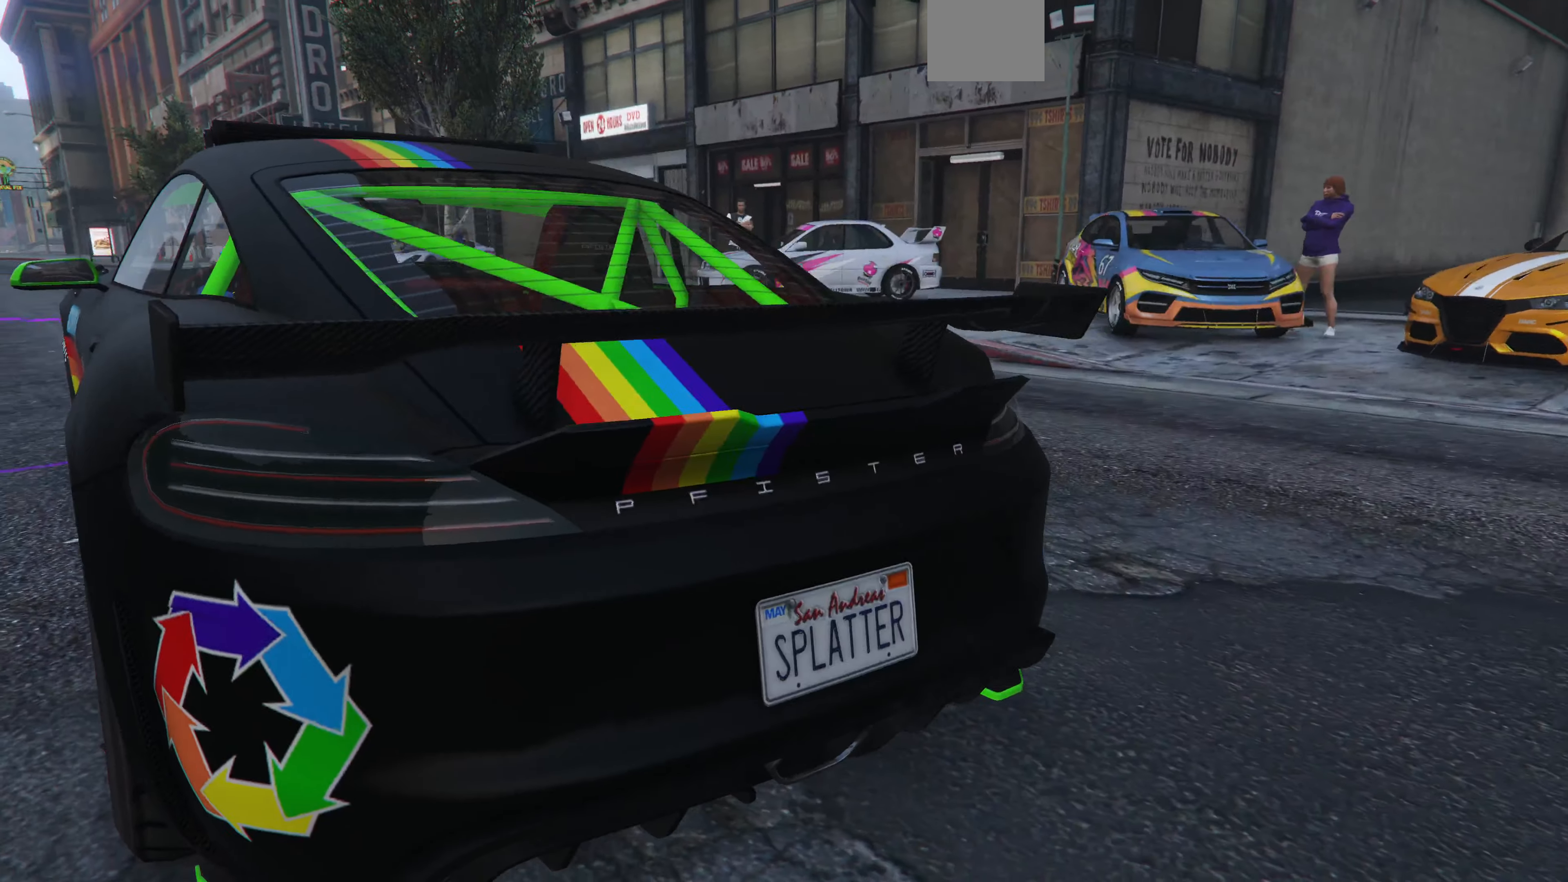
{"buttons": ["R2"], "left_stick": "center", "right_stick": "center", "events": [[66, "R2", "down"], [300, "R2", "up"], [366, "R2", "down"]]}
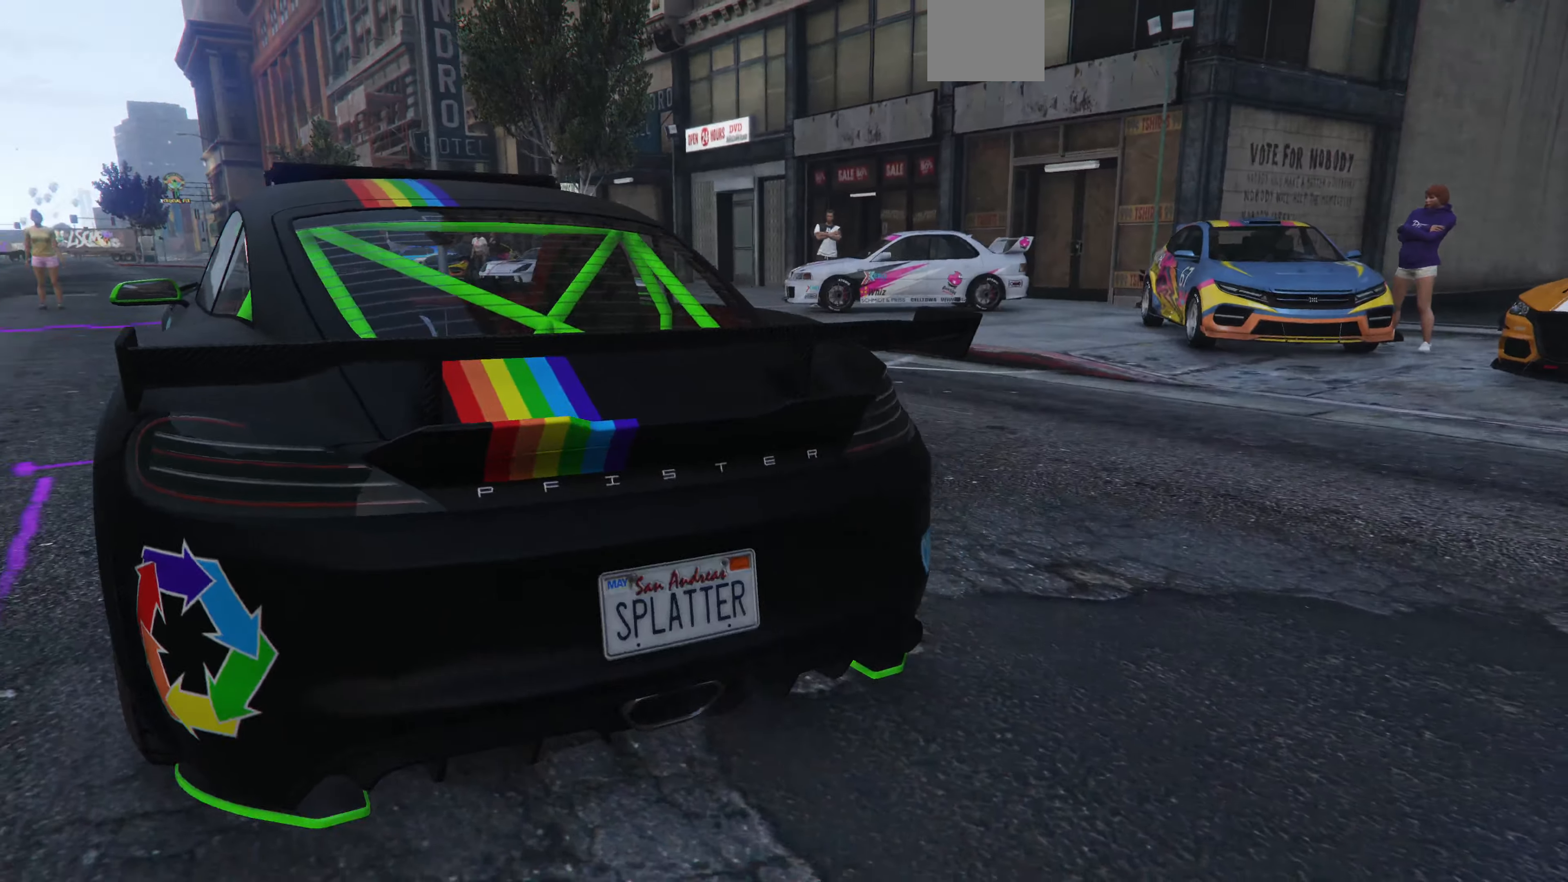
{"buttons": ["R2"], "left_stick": "center", "right_stick": "center", "events": [[400, "R2", "up"], [500, "R2", "down"]]}
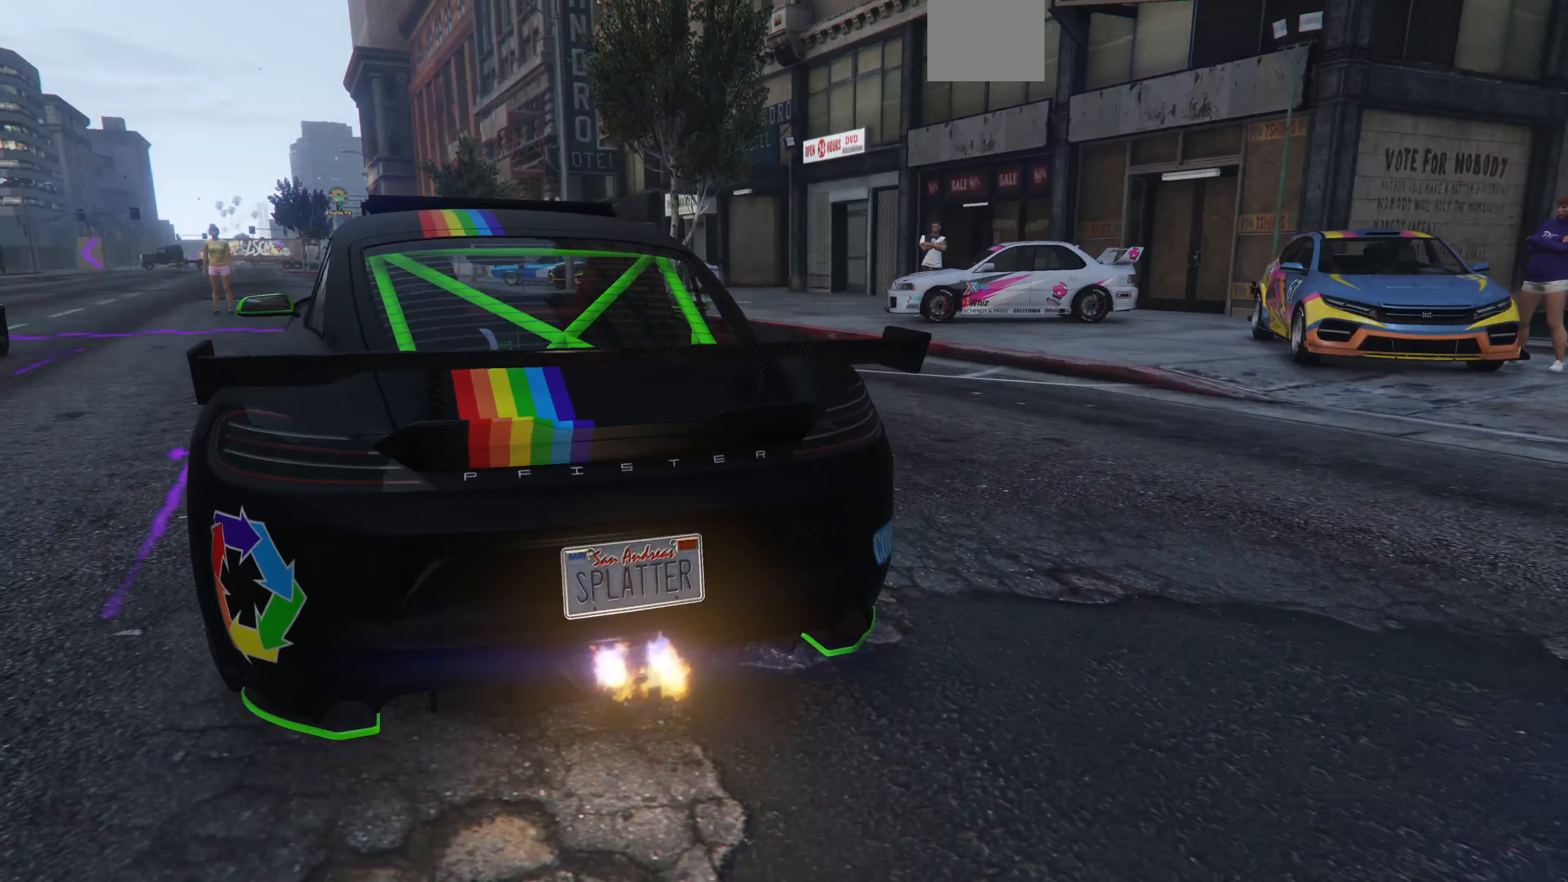
{"buttons": ["R2"], "left_stick": "center", "right_stick": "center", "events": [[200, "R2", "up"], [300, "R2", "down"]]}
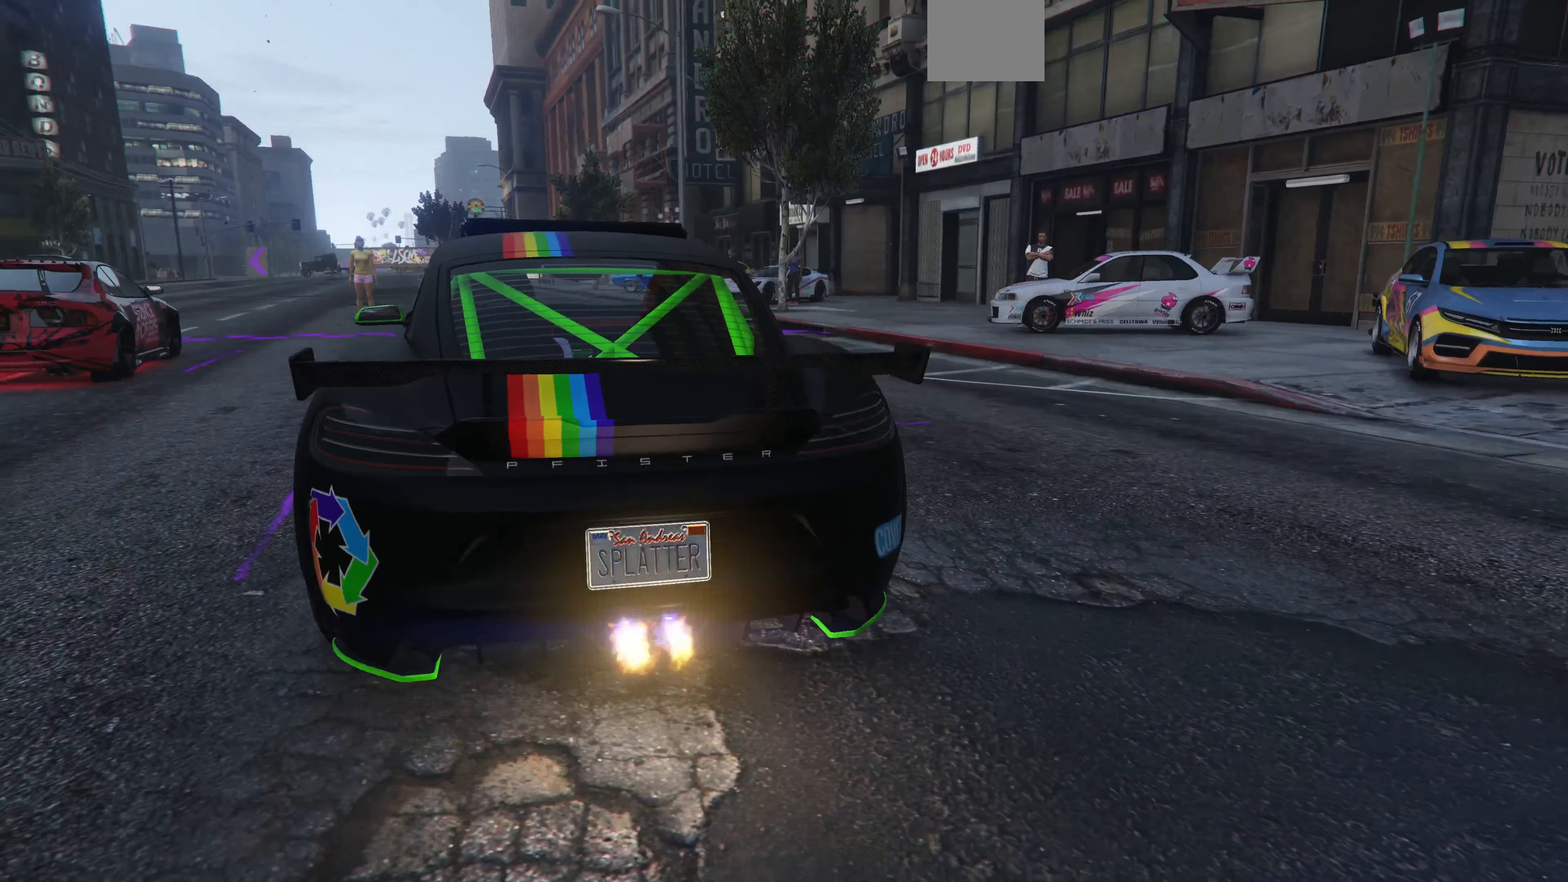
{"buttons": ["R2"], "left_stick": "center", "right_stick": "center", "events": [[67, "R2", "up"], [167, "R2", "down"], [400, "R2", "up"], [467, "R2", "down"]]}
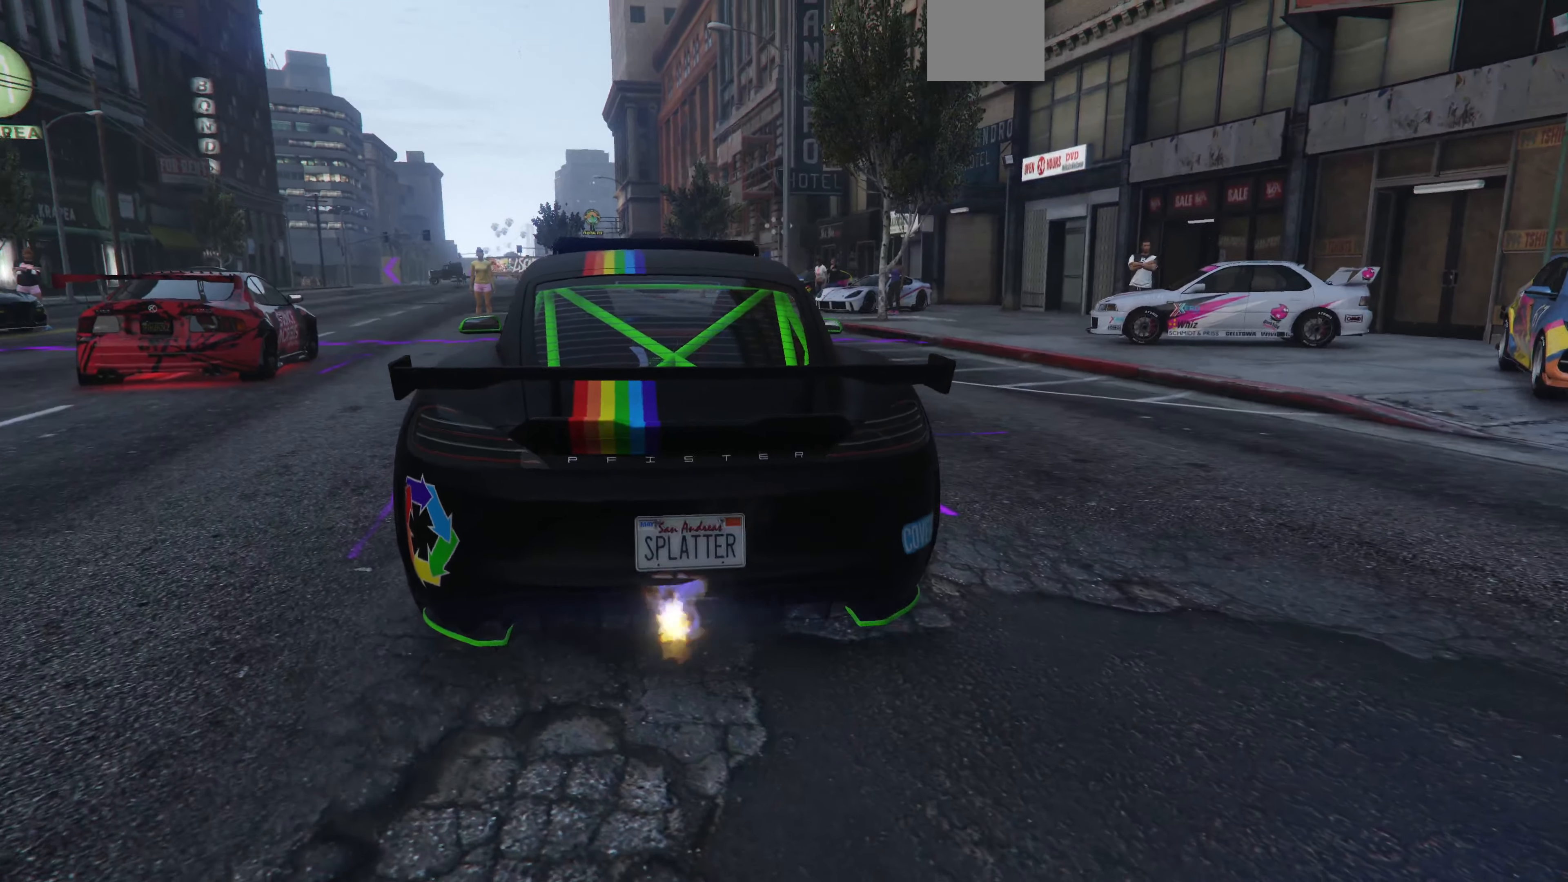
{"buttons": [], "left_stick": "center", "right_stick": "center", "events": [[167, "R2", "up"], [234, "R2", "down"], [467, "R2", "up"]]}
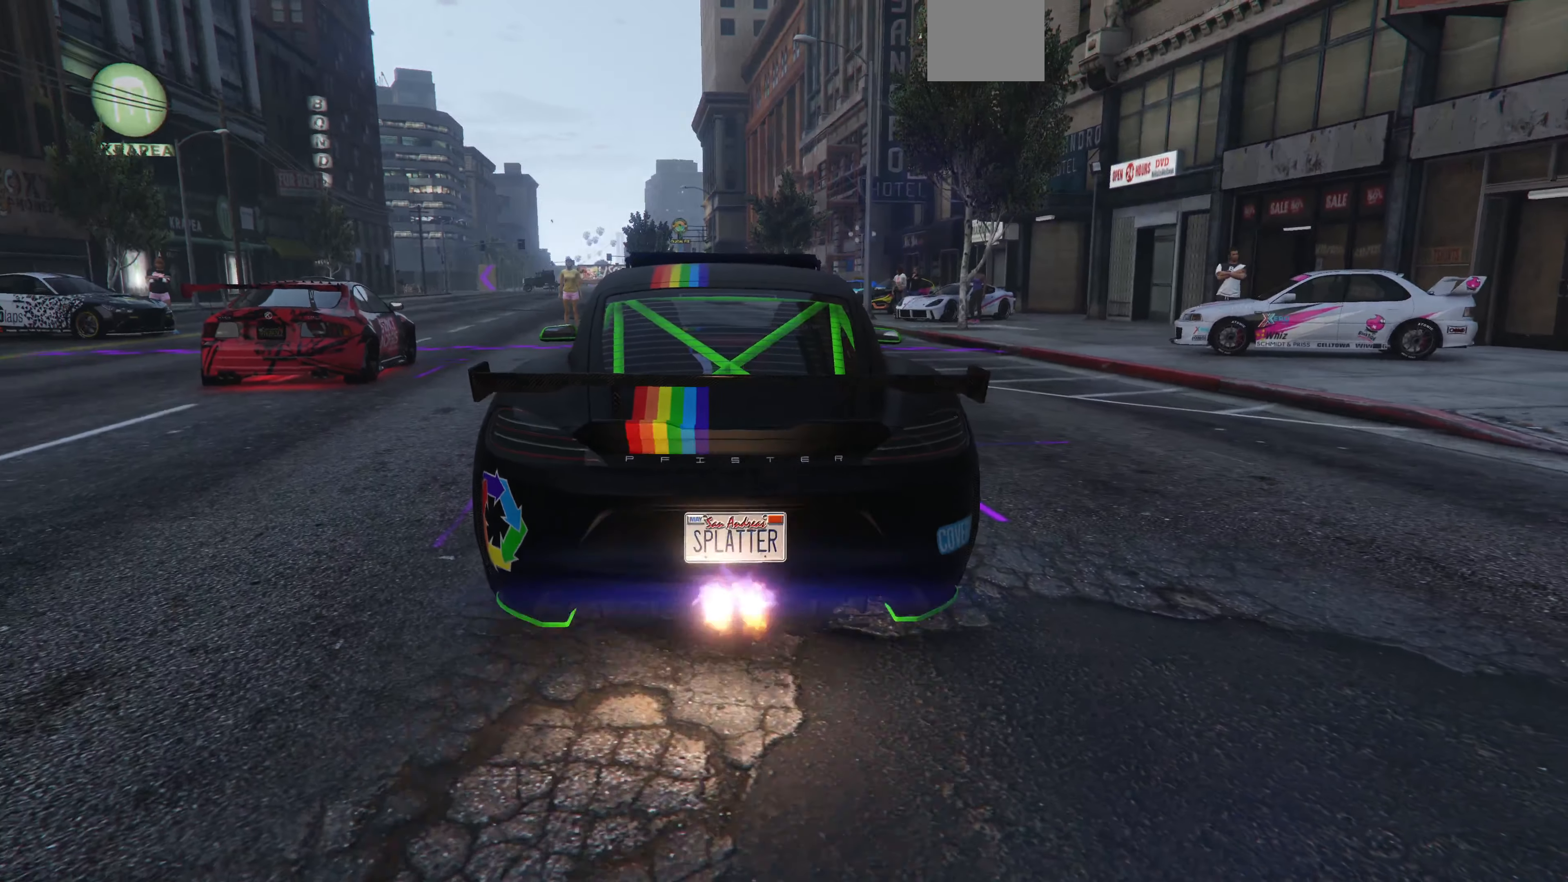
{"buttons": ["R2"], "left_stick": "center", "right_stick": "center", "events": [[67, "R2", "down"]]}
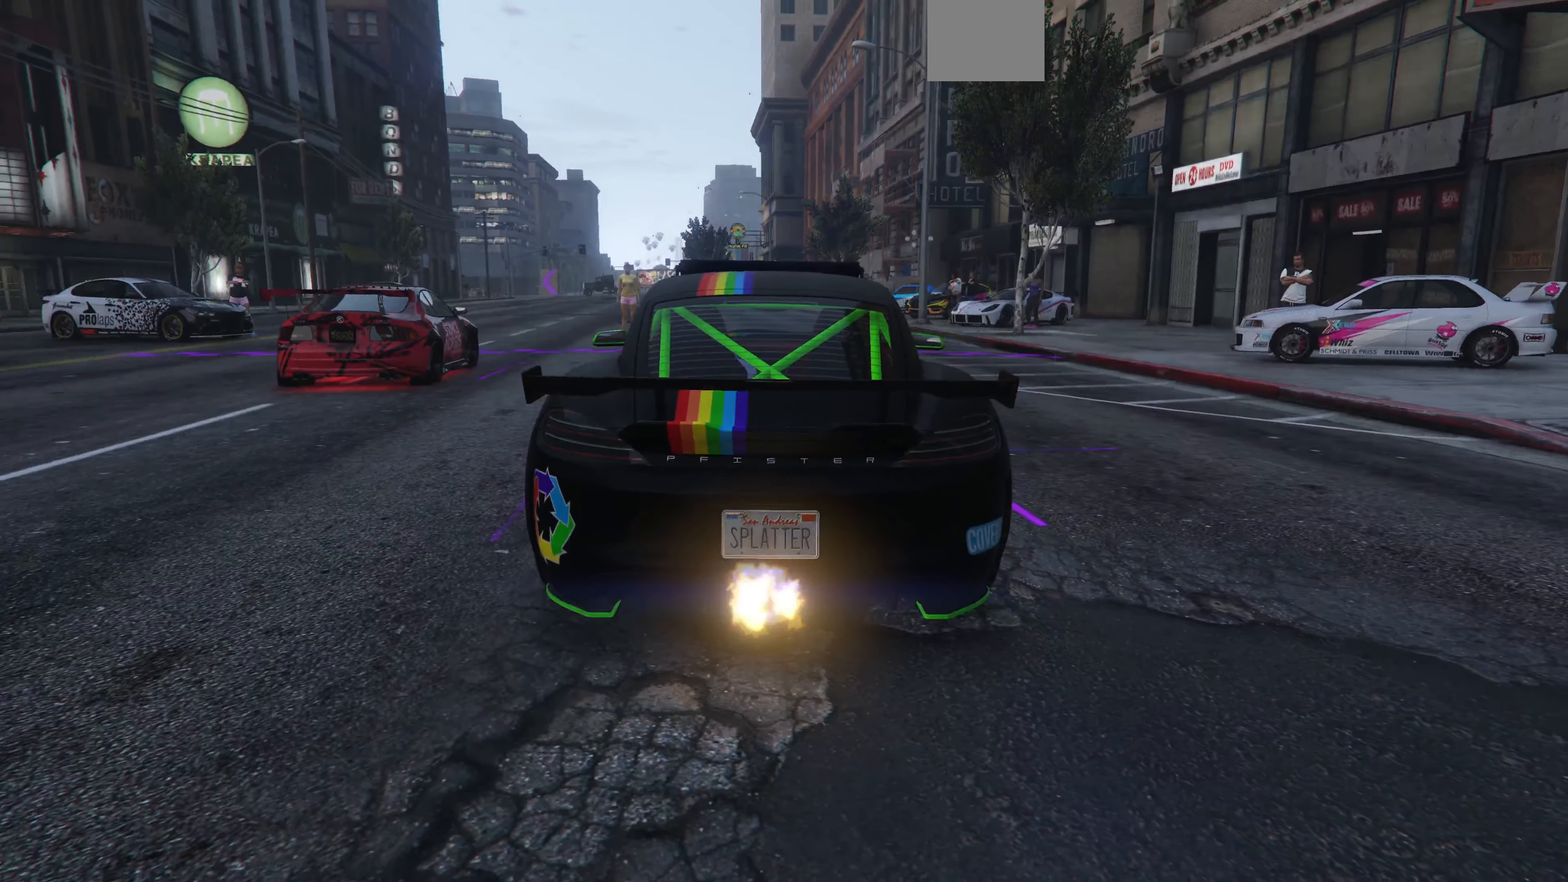
{"buttons": ["R2"], "left_stick": "center", "right_stick": "center", "events": [[34, "R2", "up"], [100, "R2", "down"], [334, "R2", "up"], [400, "R2", "down"]]}
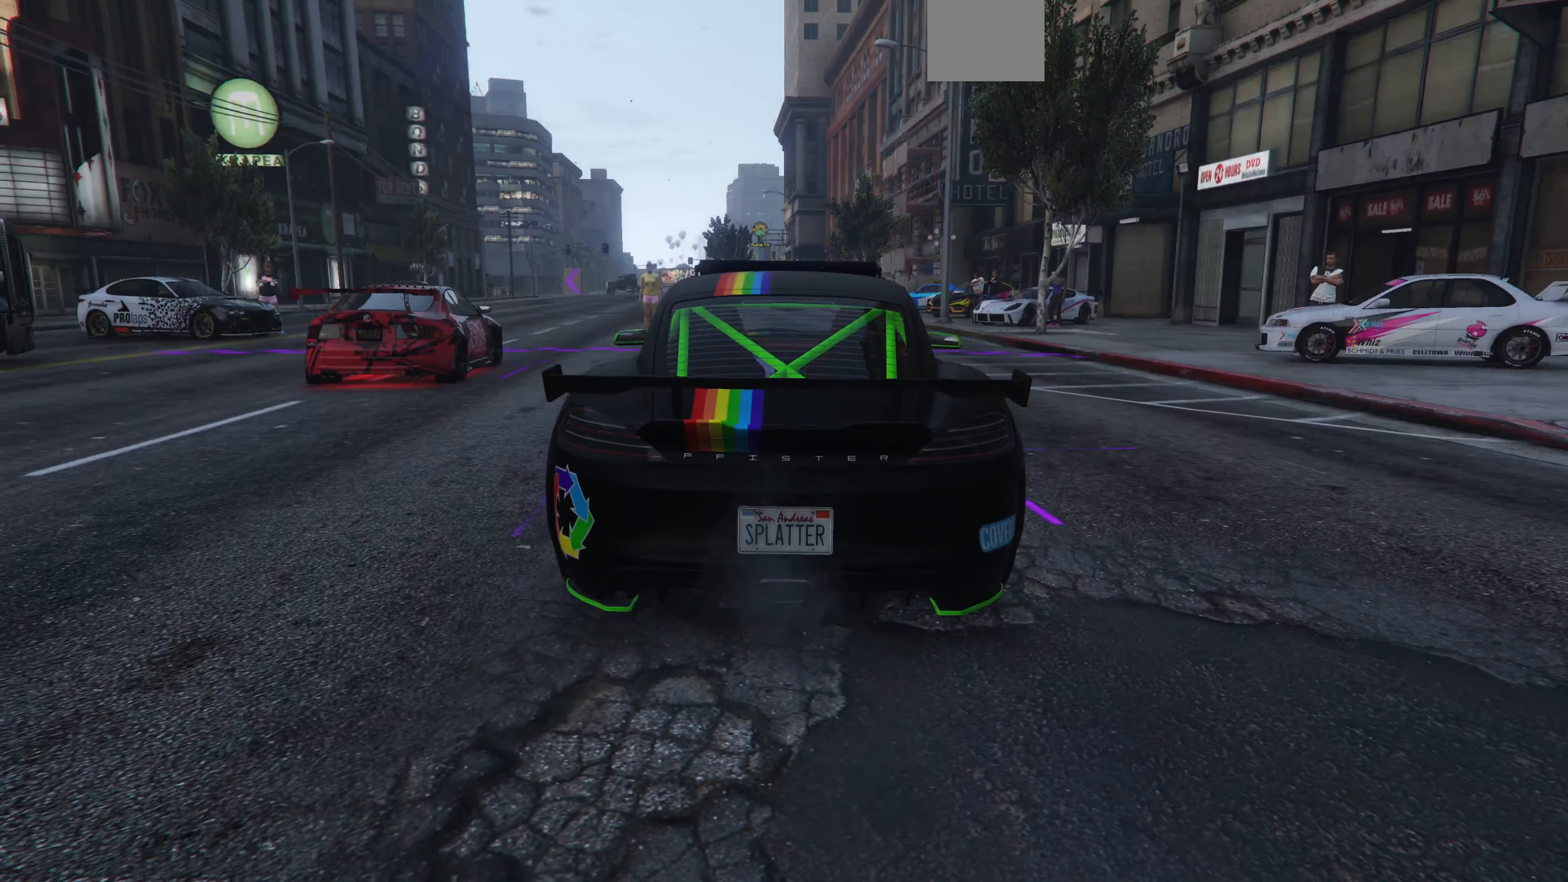
{"buttons": ["R2", "R3"], "left_stick": "center", "right_stick": "center", "events": [[134, "R3", "down"]]}
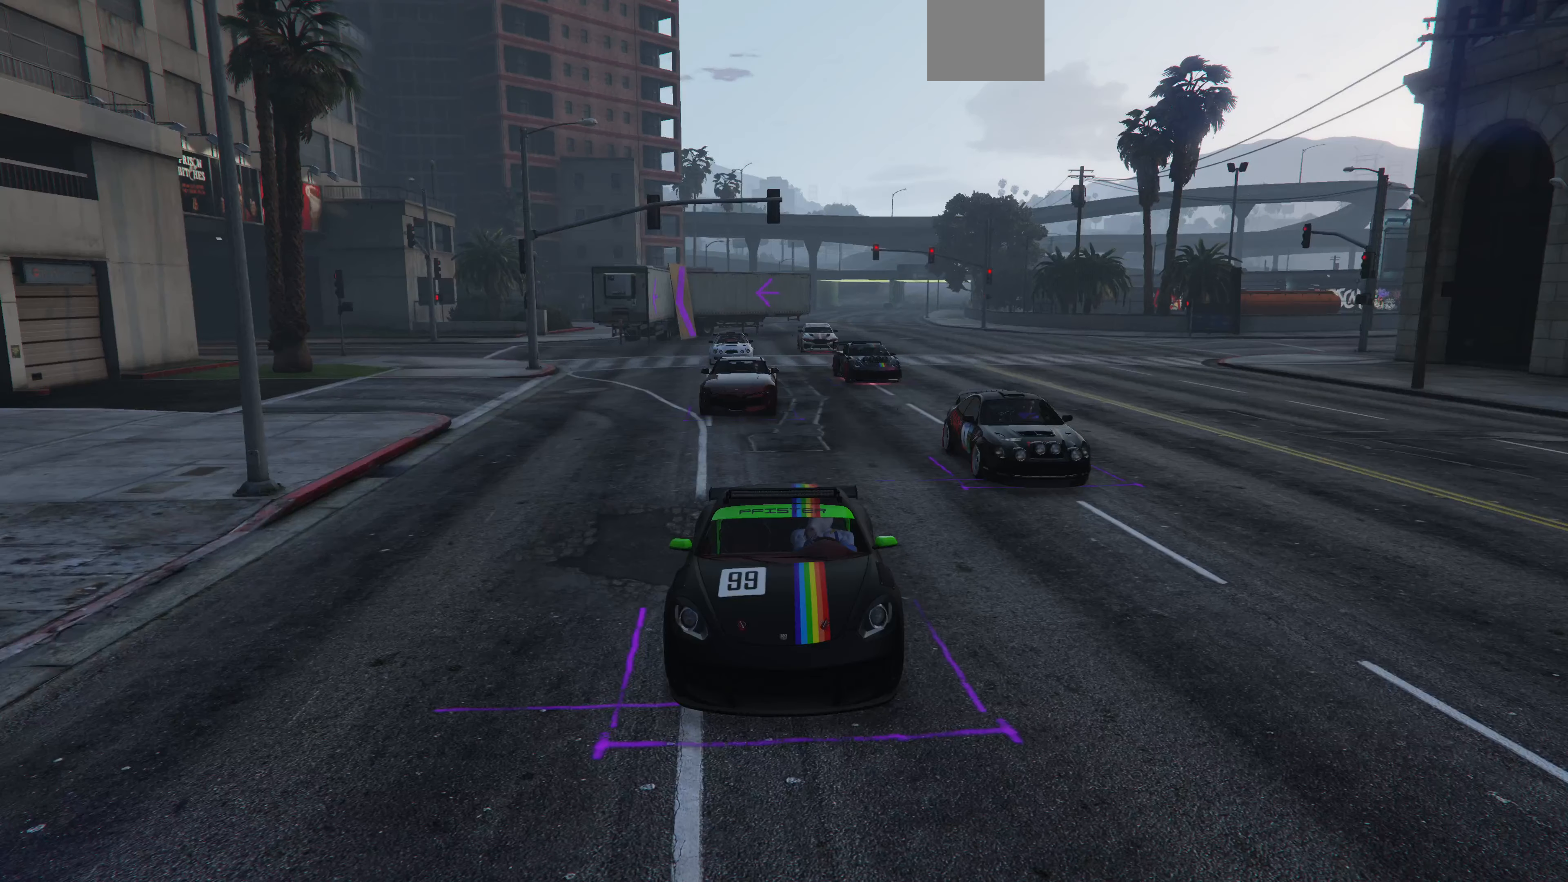
{"buttons": ["R2"], "left_stick": "center", "right_stick": "up", "events": [[34, "R3", "up"], [434, "right_stick", "up"]]}
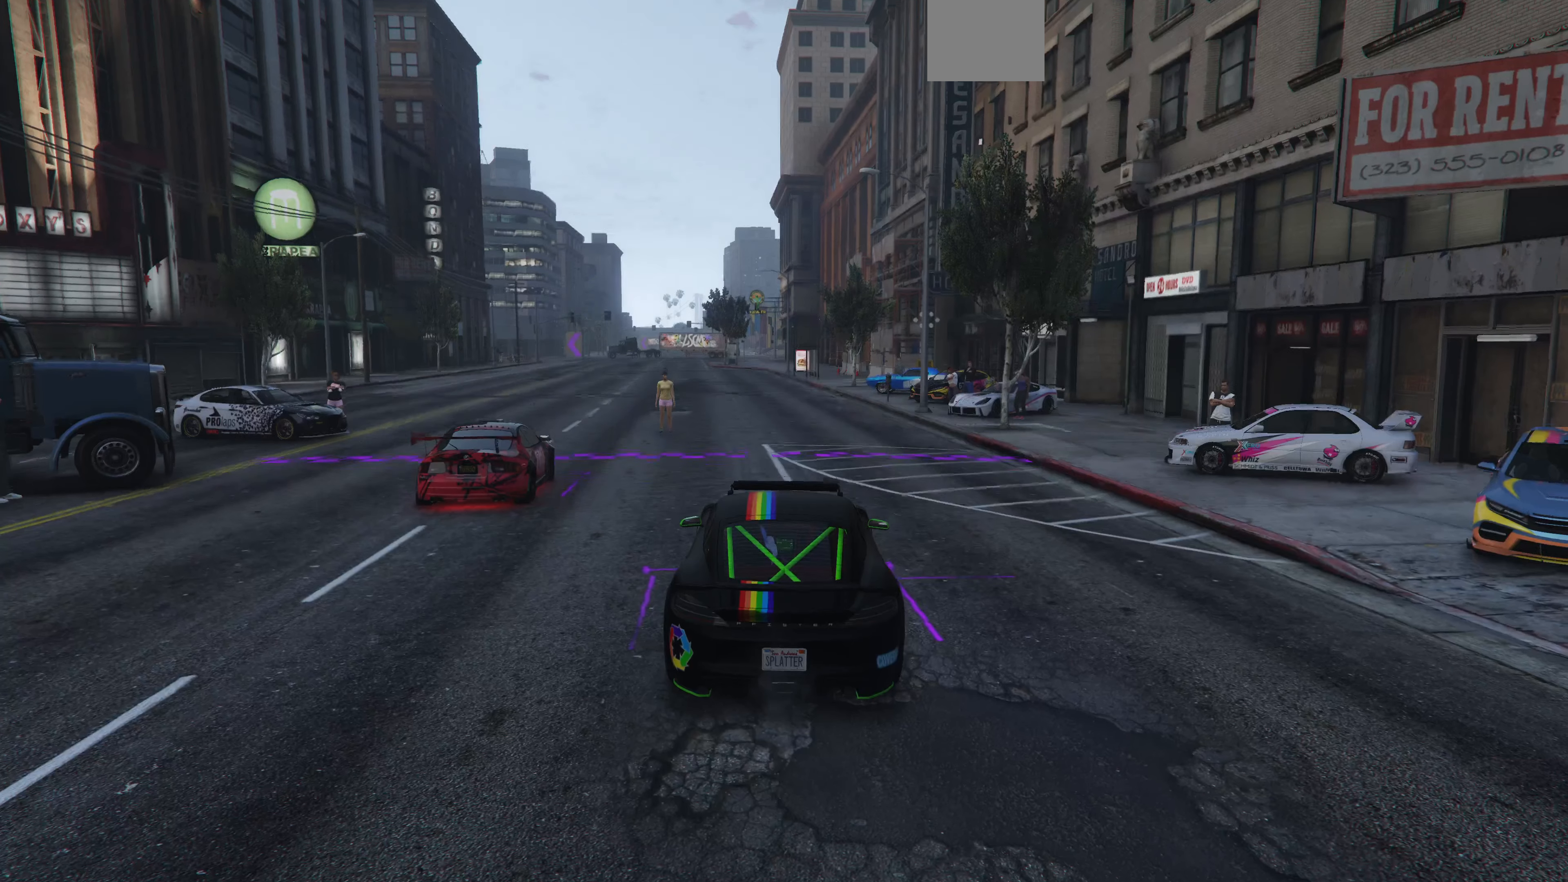
{"buttons": ["R2"], "left_stick": "center", "right_stick": "center", "events": [[67, "right_stick", "center"]]}
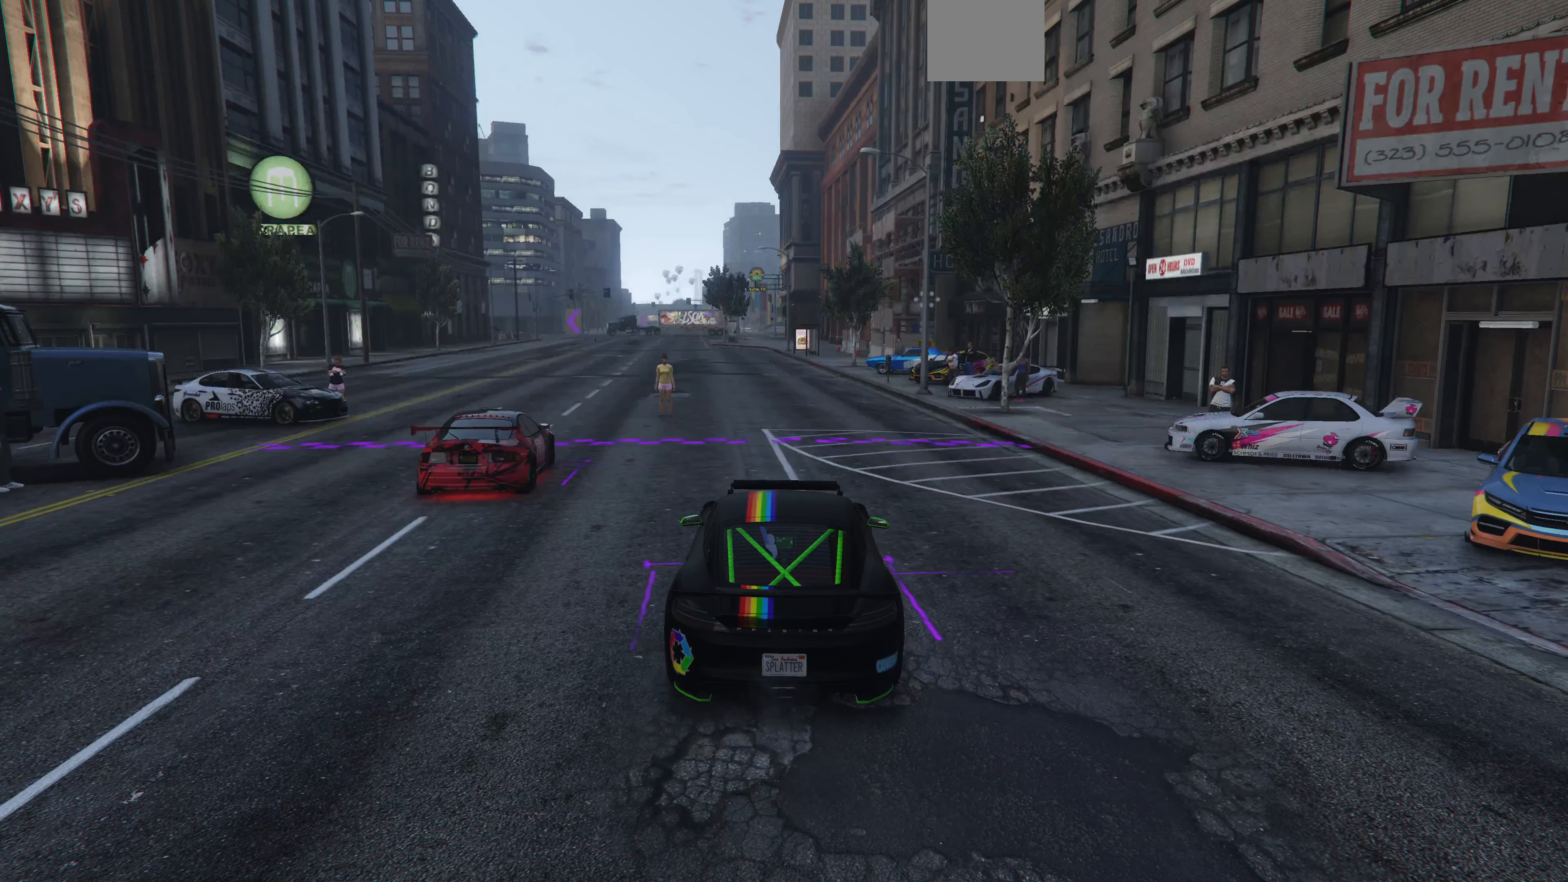
{"buttons": ["R2"], "left_stick": "center", "right_stick": "center", "events": []}